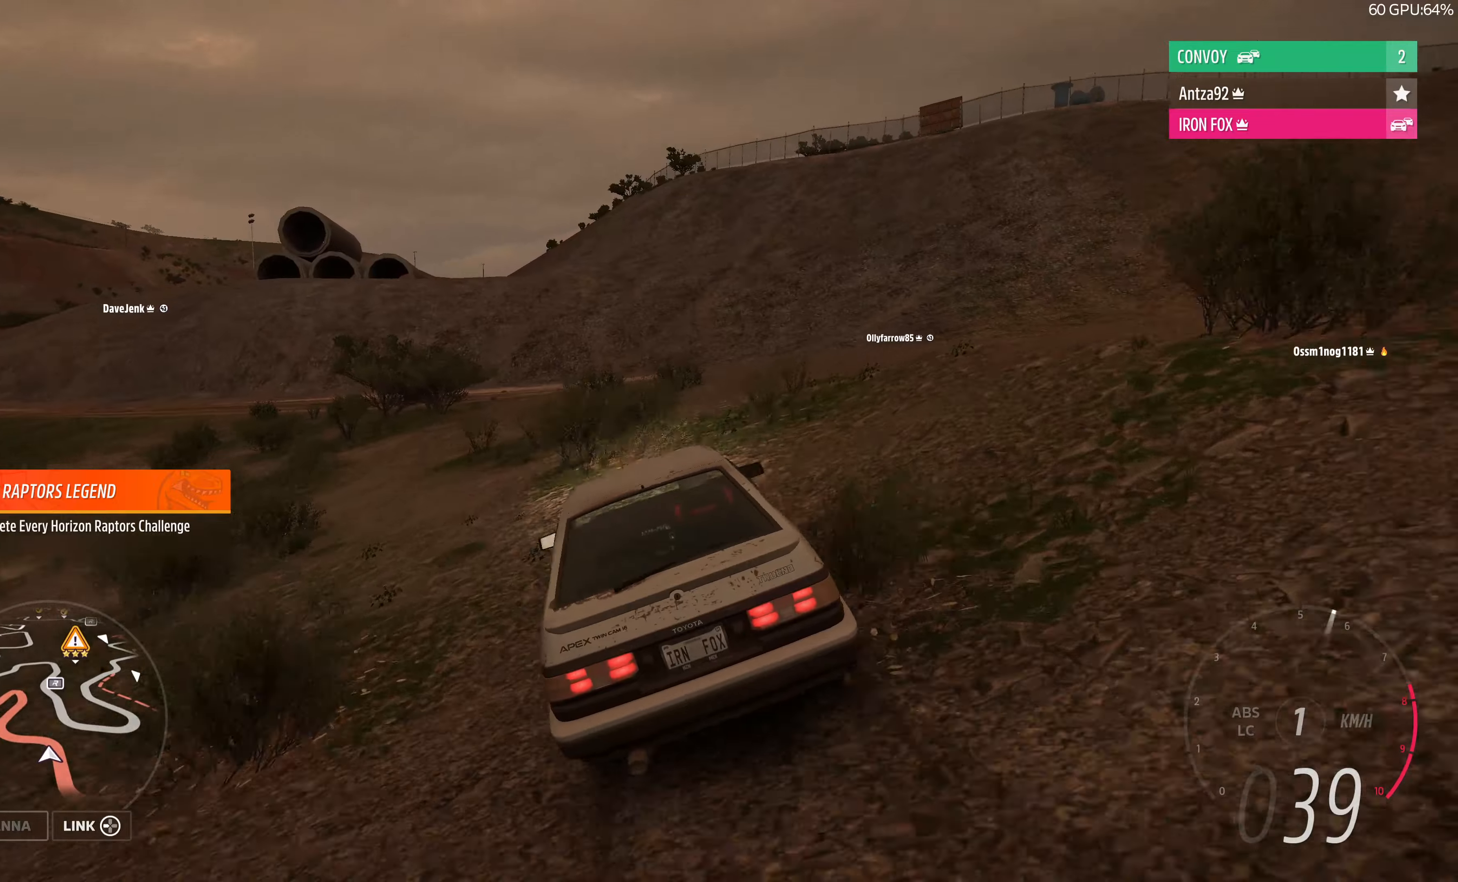
Gameplay with a controller (PlayStation layout); each line is a JSON object with the inputs held at the frame after it. "events" lists button and stick changes between this image and that frame as [ms after this image, input, new state], when the widget could be followed in between.
{"buttons": ["R2"], "left_stick": "left", "right_stick": "up", "events": [[166, "left_stick", "left"], [500, "R2", "down"]]}
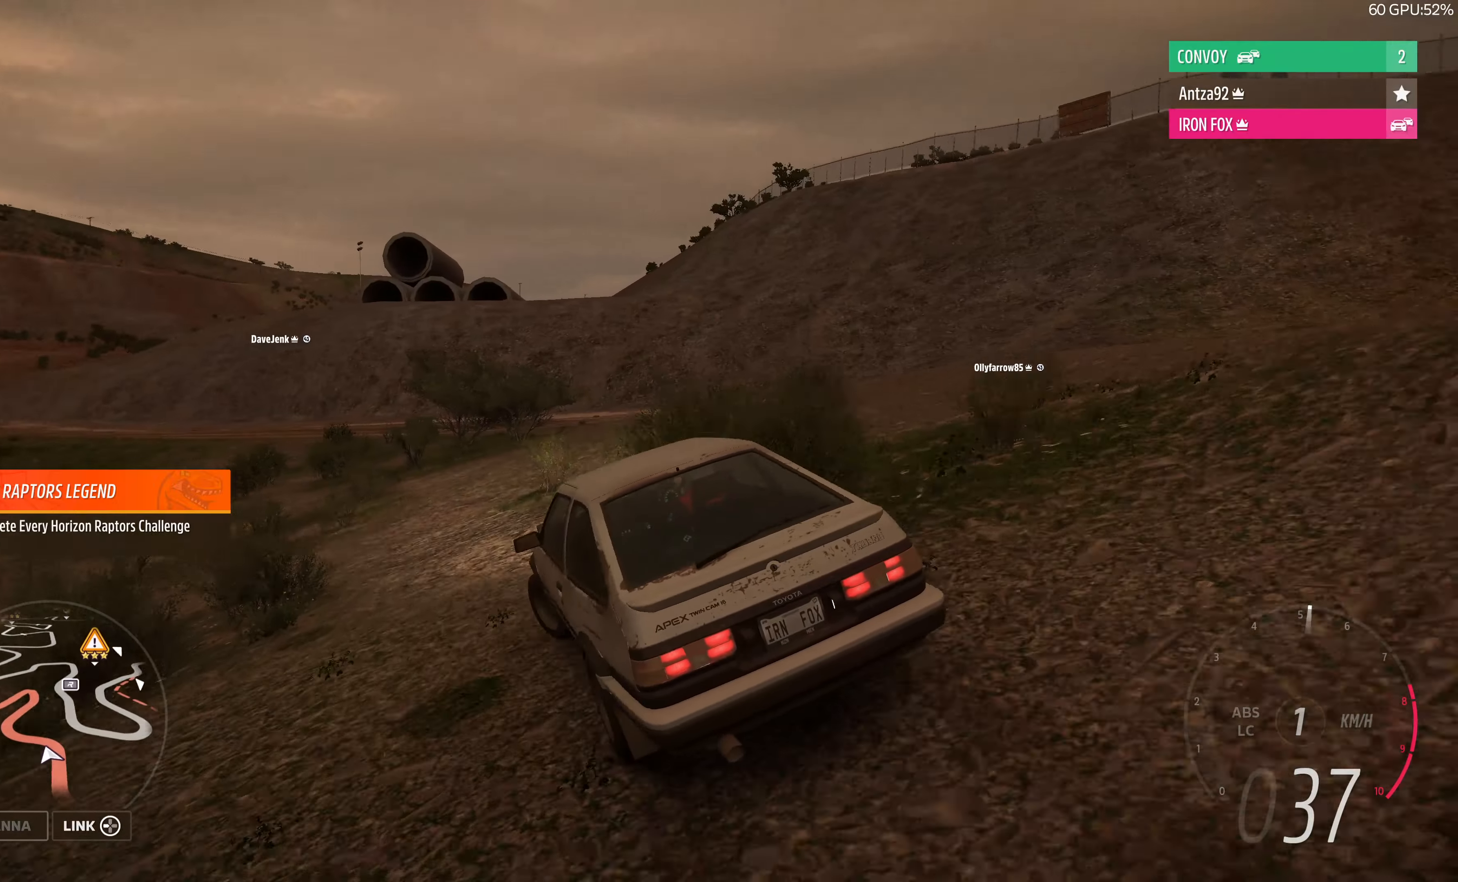
{"buttons": ["R2"], "left_stick": "right", "right_stick": "up", "events": [[66, "left_stick", "center"], [433, "left_stick", "right"]]}
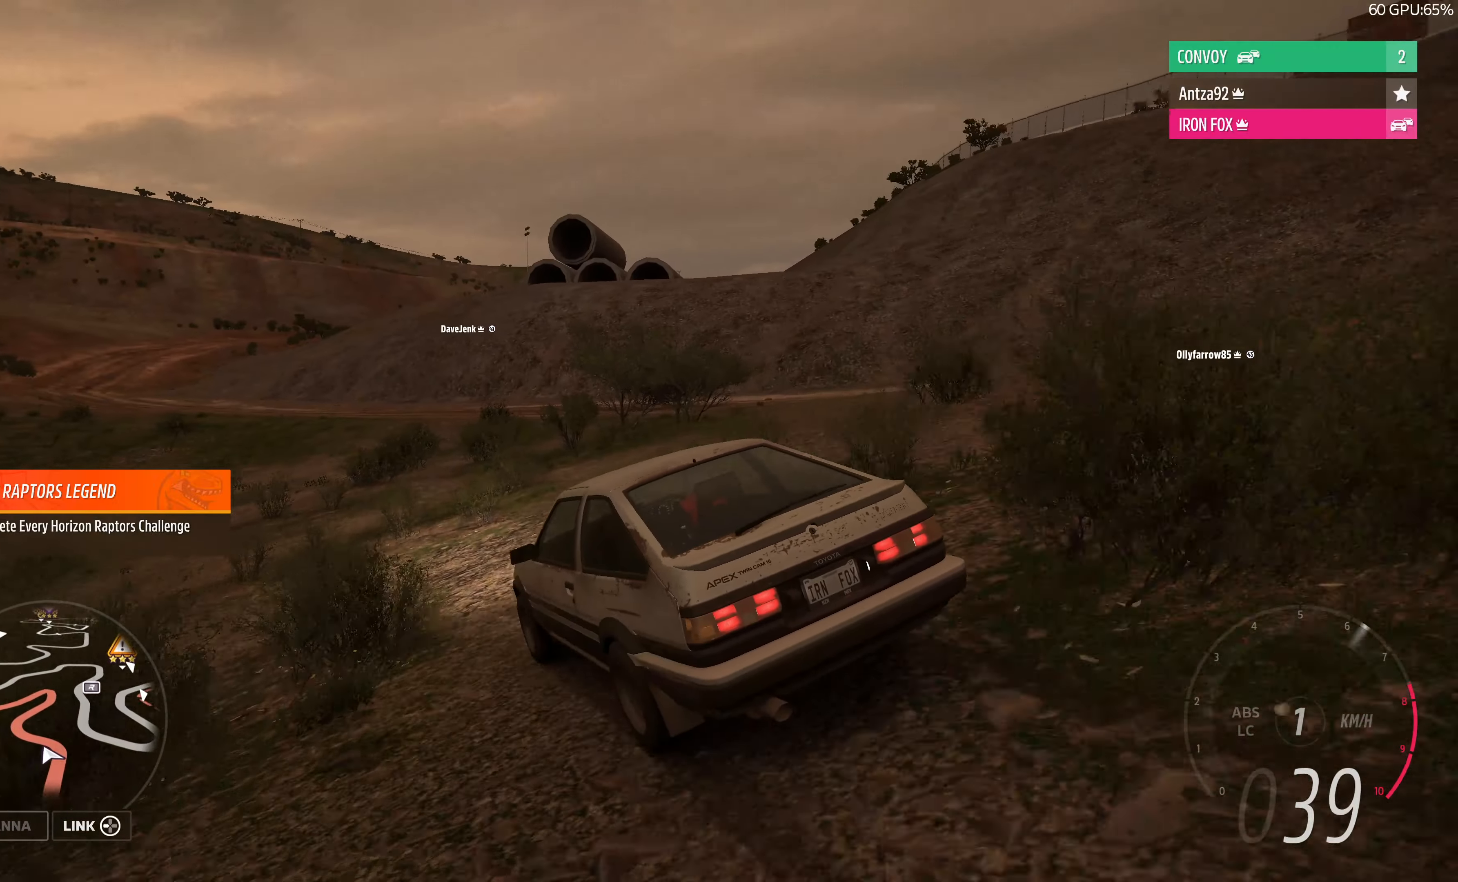
{"buttons": ["R2"], "left_stick": "up", "right_stick": "up", "events": [[66, "left_stick", "up-right"], [300, "left_stick", "up"]]}
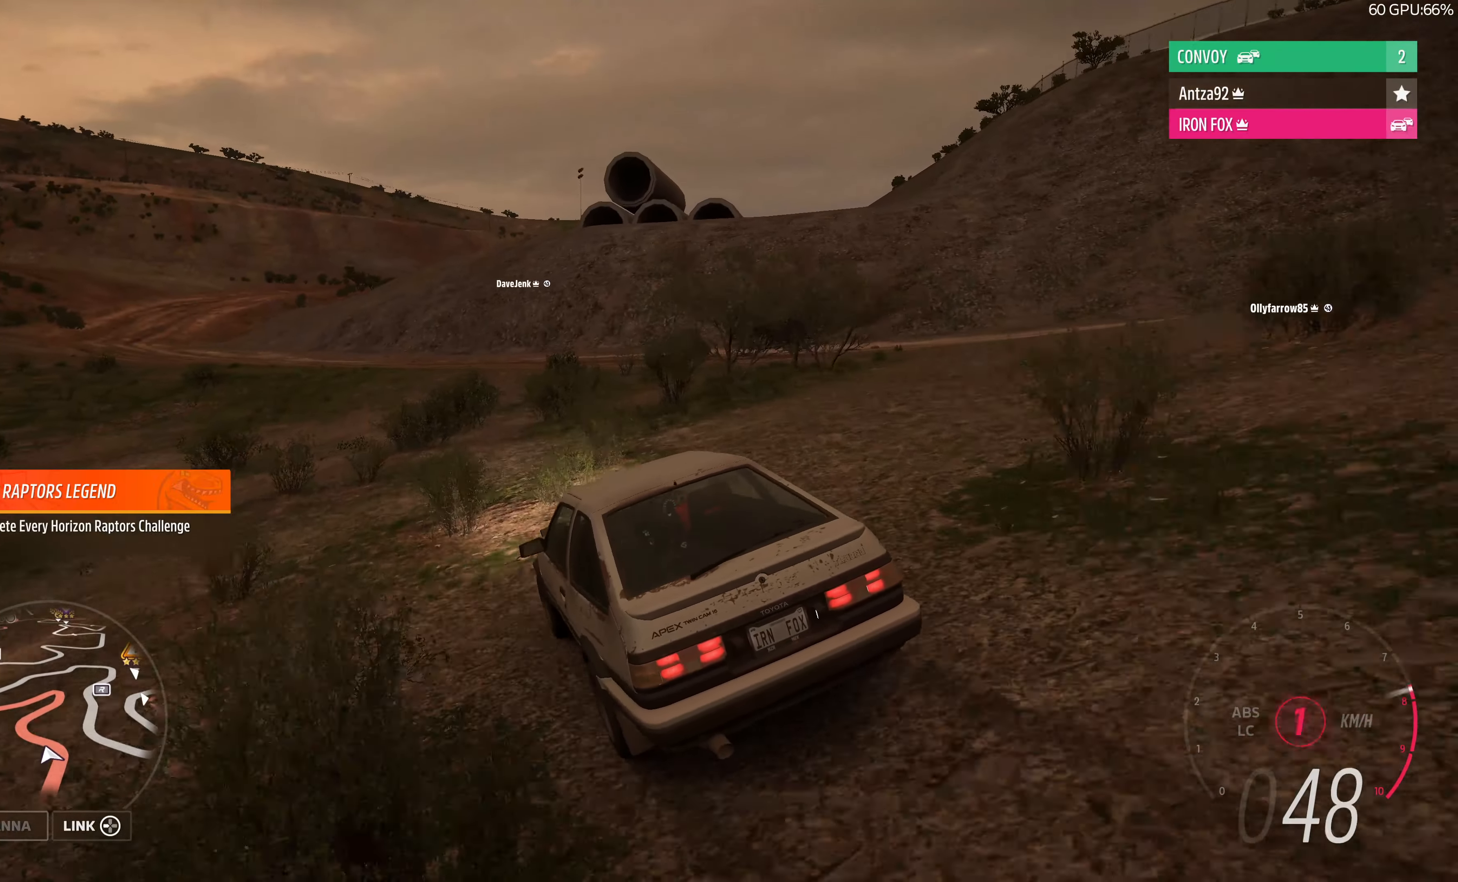
{"buttons": ["R2"], "left_stick": "up", "right_stick": "up", "events": []}
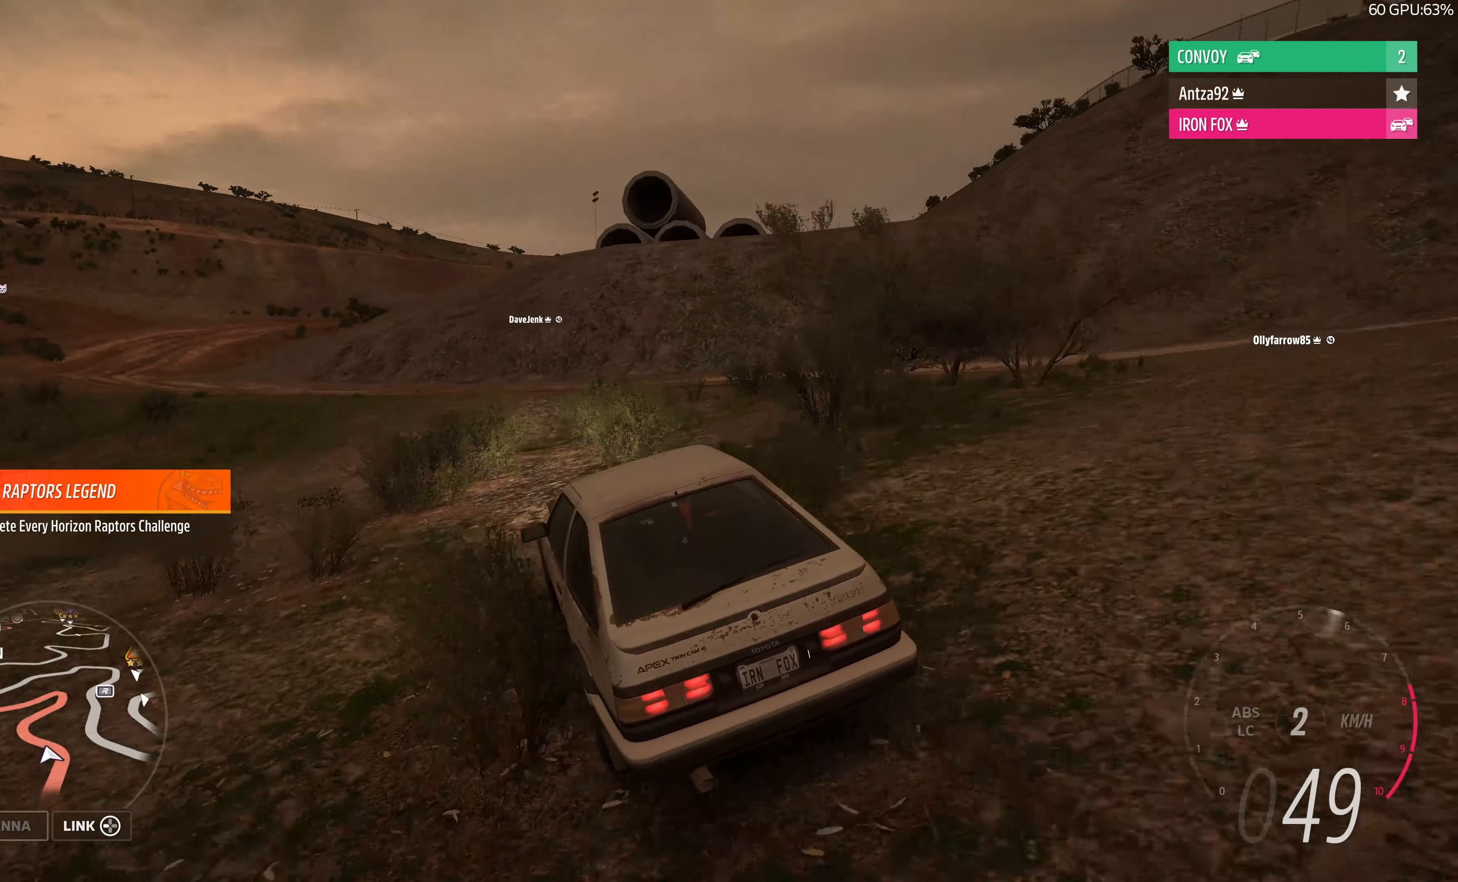
{"buttons": ["R2"], "left_stick": "up", "right_stick": "center", "events": [[66, "right_stick", "center"]]}
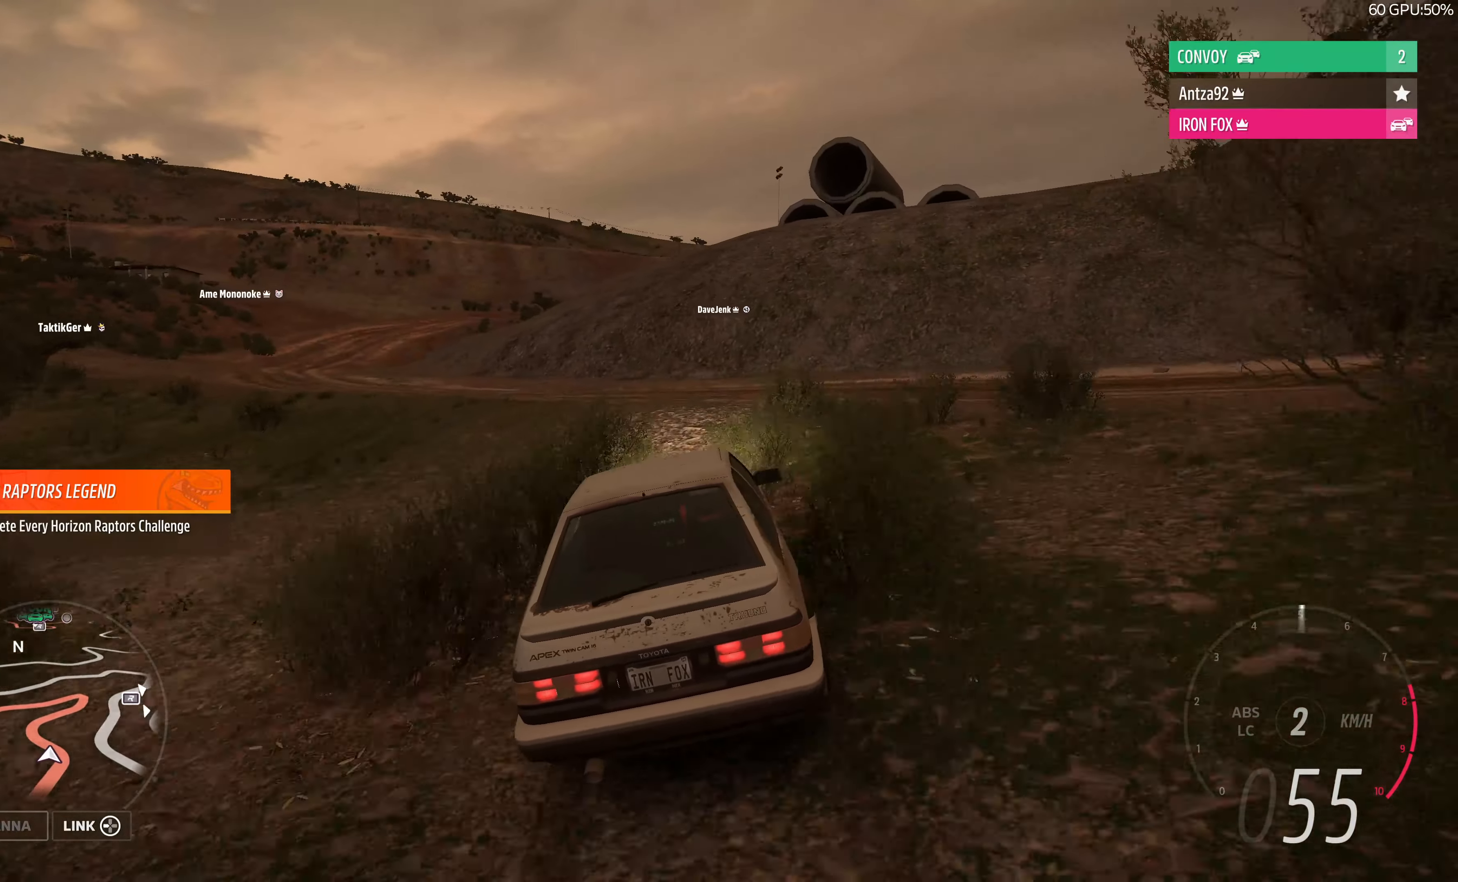
{"buttons": ["R2"], "left_stick": "up-right", "right_stick": "center", "events": [[166, "left_stick", "up-right"]]}
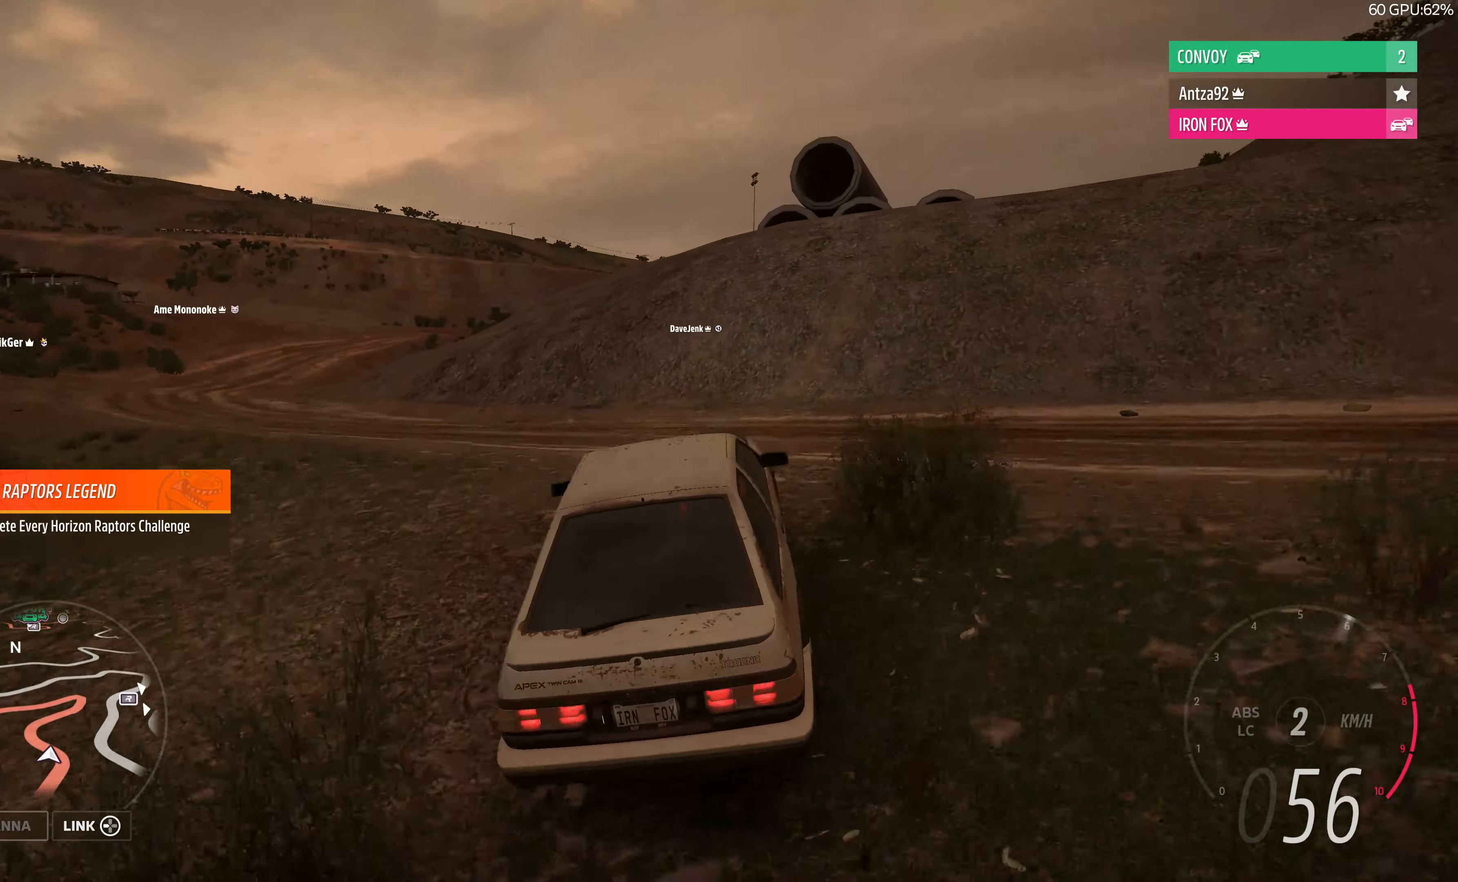
{"buttons": ["R2"], "left_stick": "up", "right_stick": "center", "events": [[66, "left_stick", "up"]]}
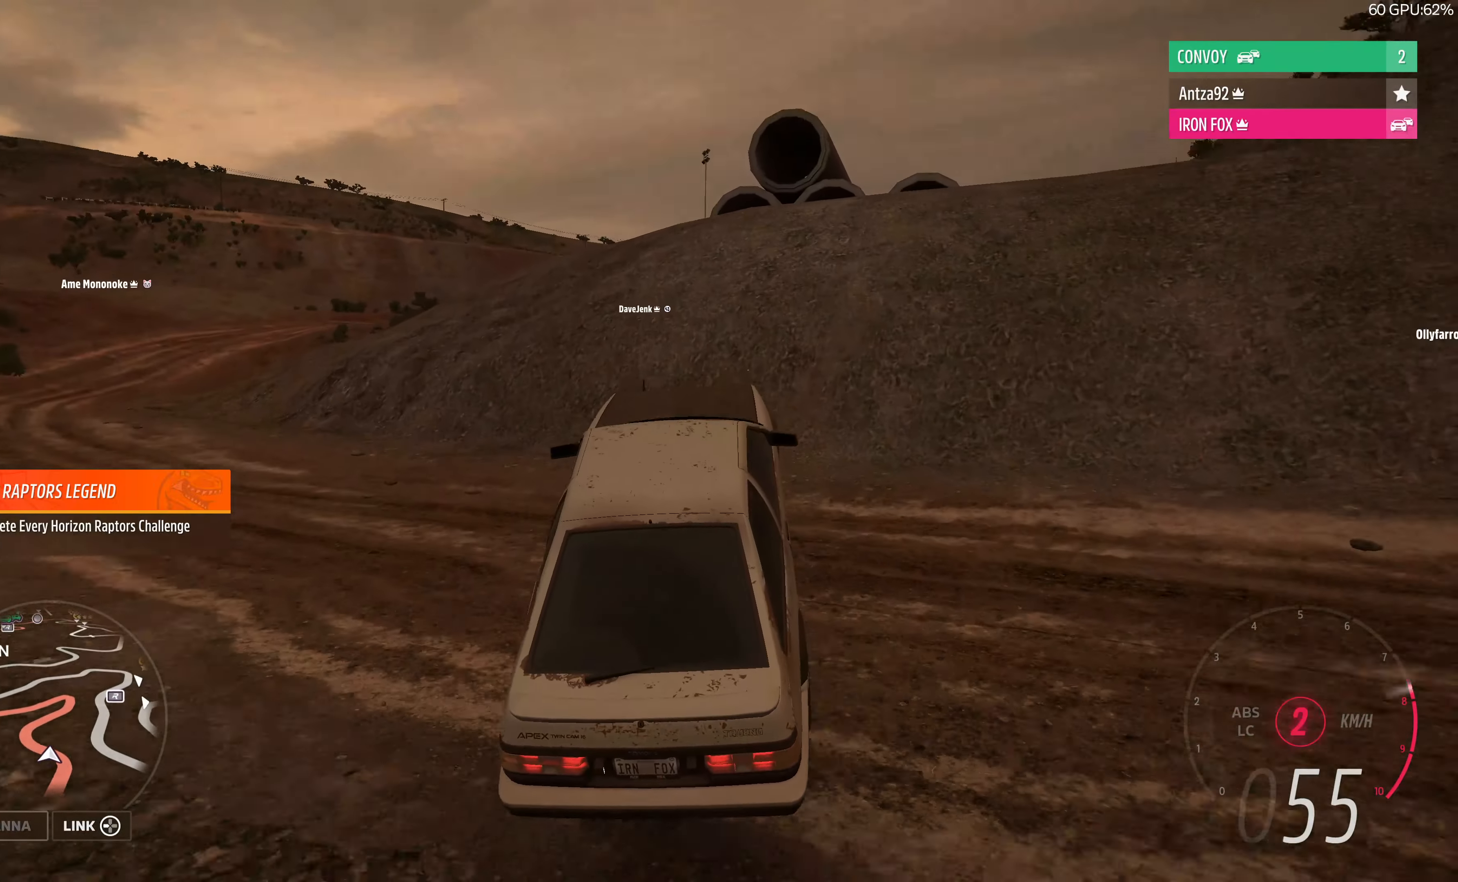
{"buttons": ["R2"], "left_stick": "up", "right_stick": "center", "events": []}
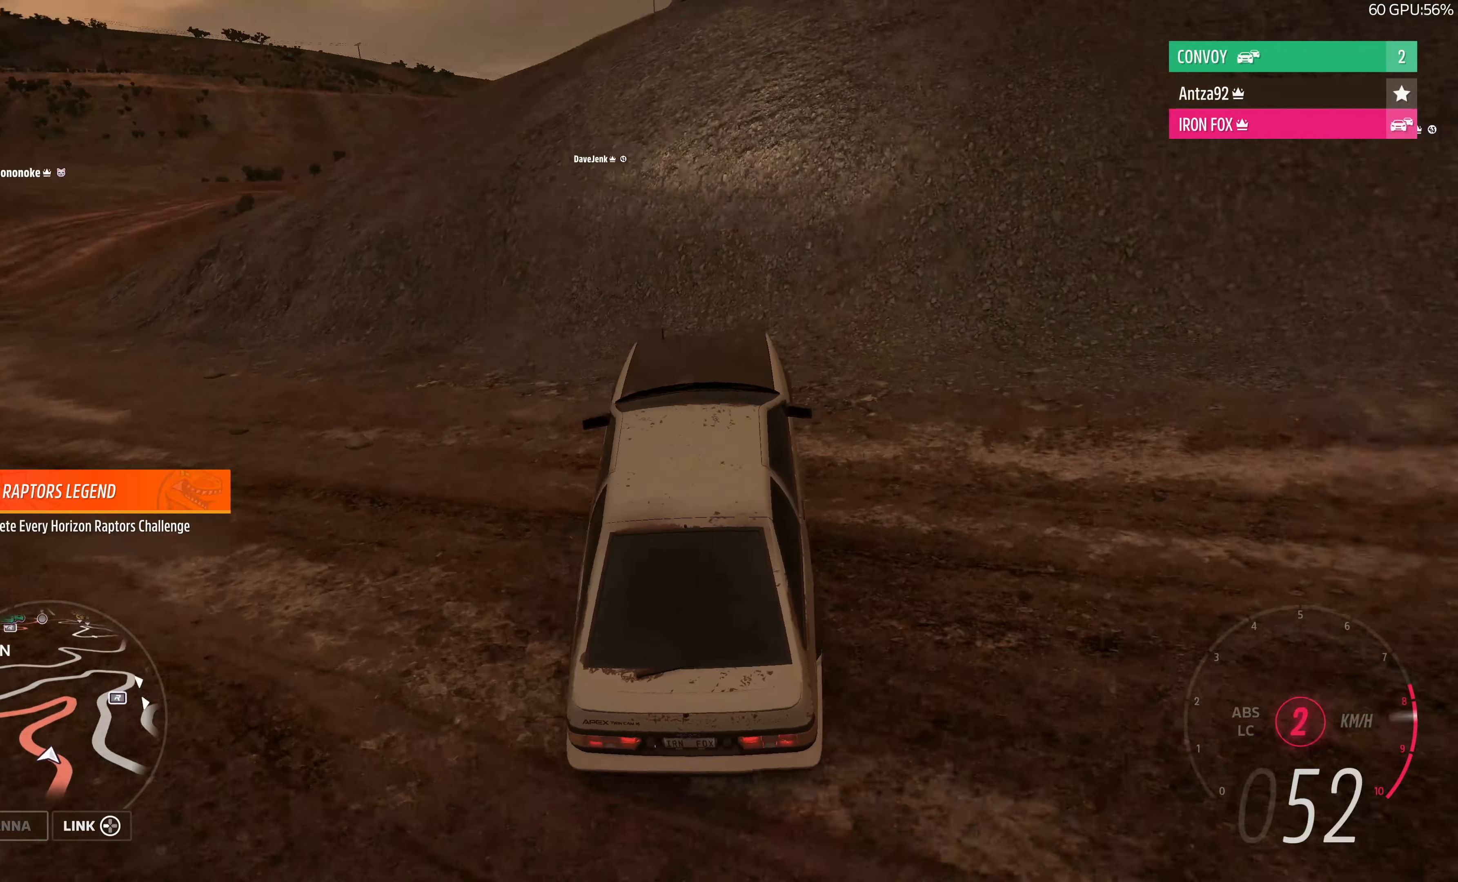
{"buttons": ["R2"], "left_stick": "up", "right_stick": "center", "events": []}
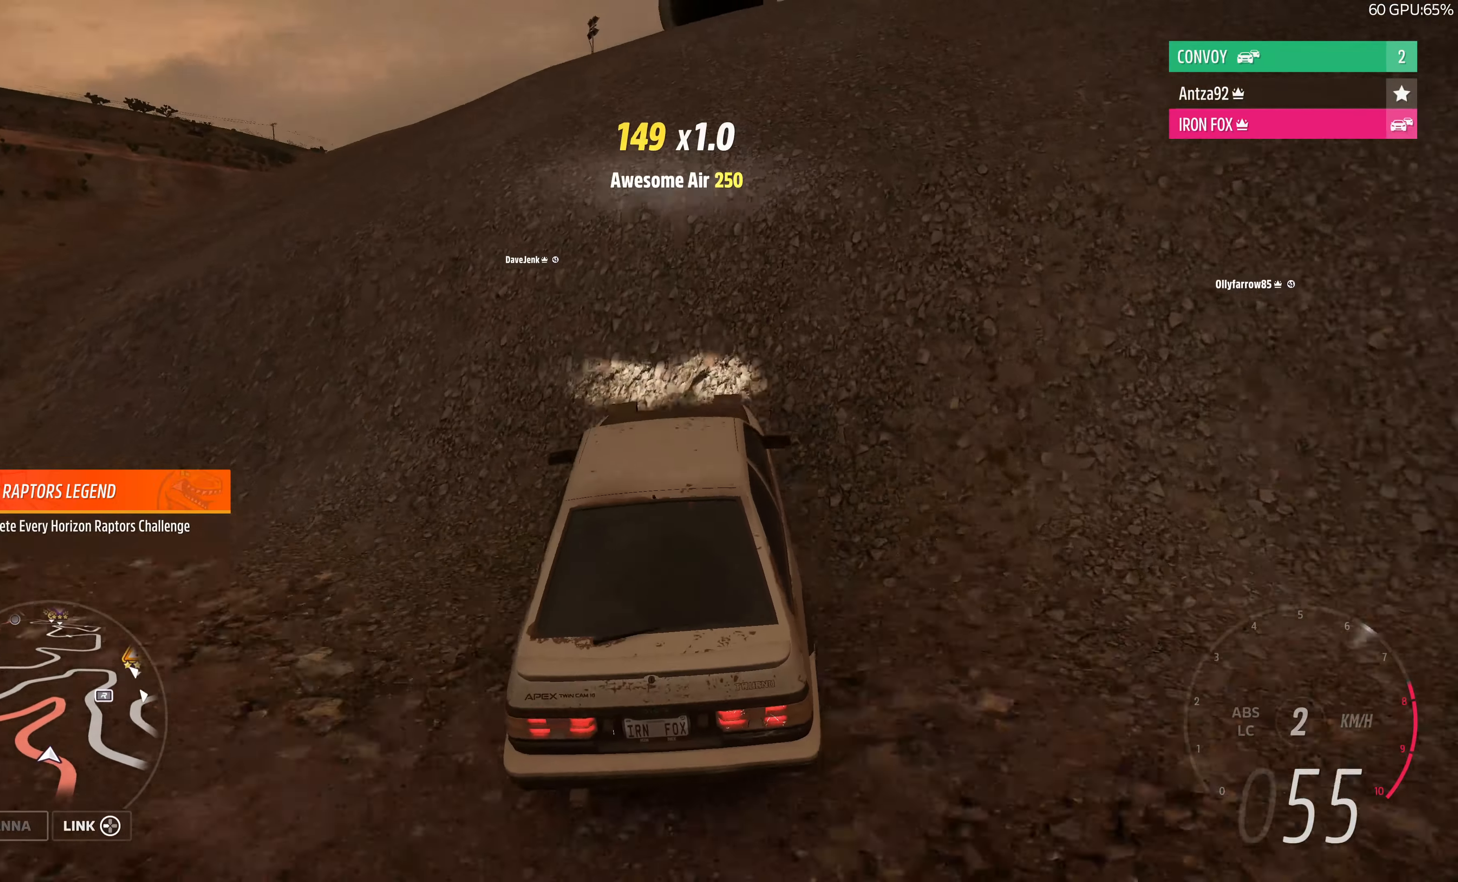
{"buttons": ["R2"], "left_stick": "up", "right_stick": "center", "events": []}
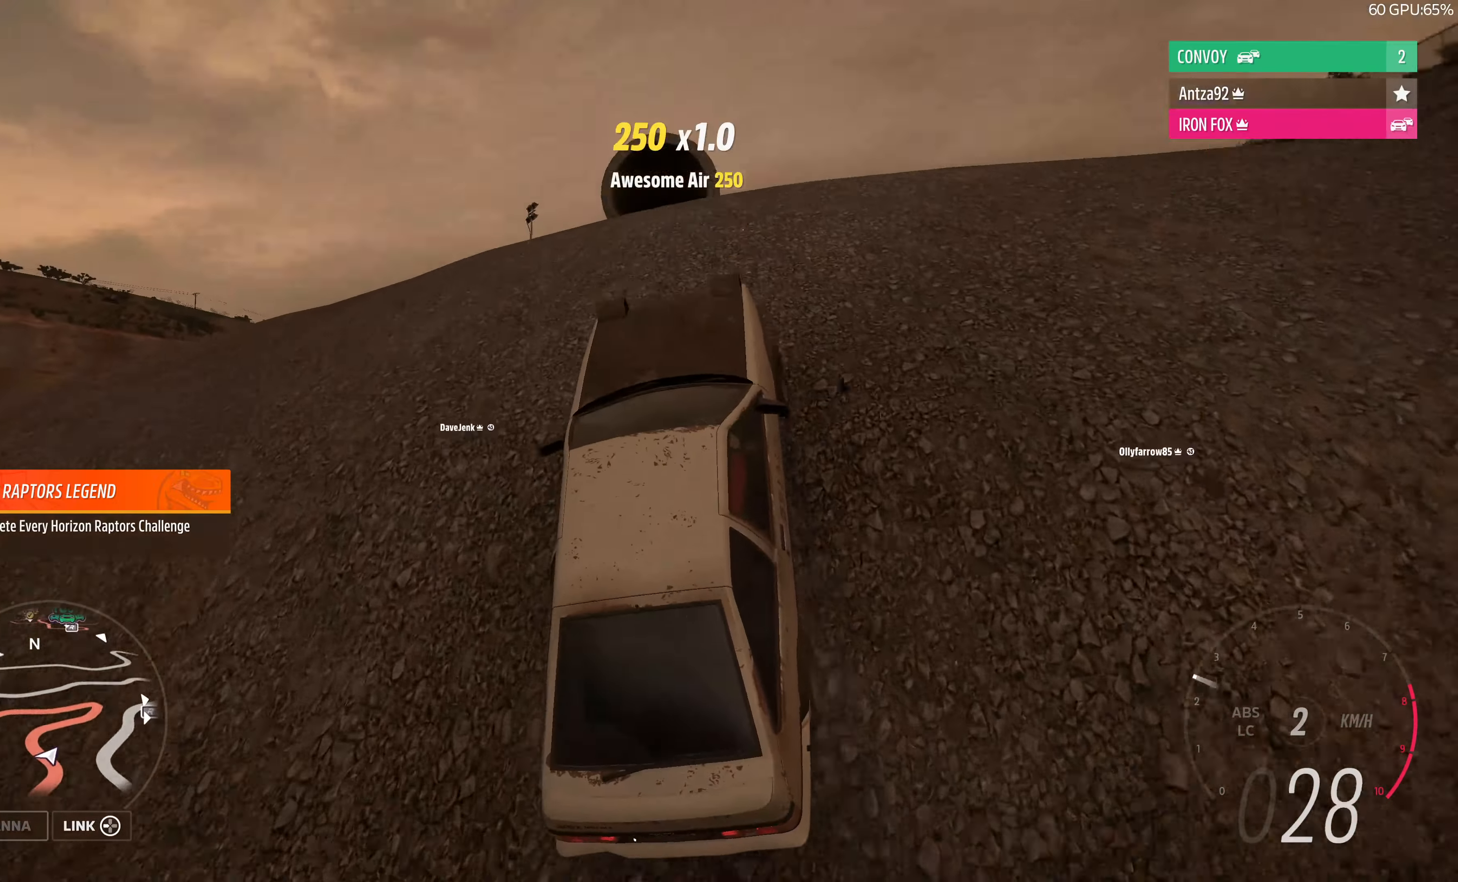
{"buttons": ["R2"], "left_stick": "up-left", "right_stick": "center", "events": [[267, "left_stick", "up-left"]]}
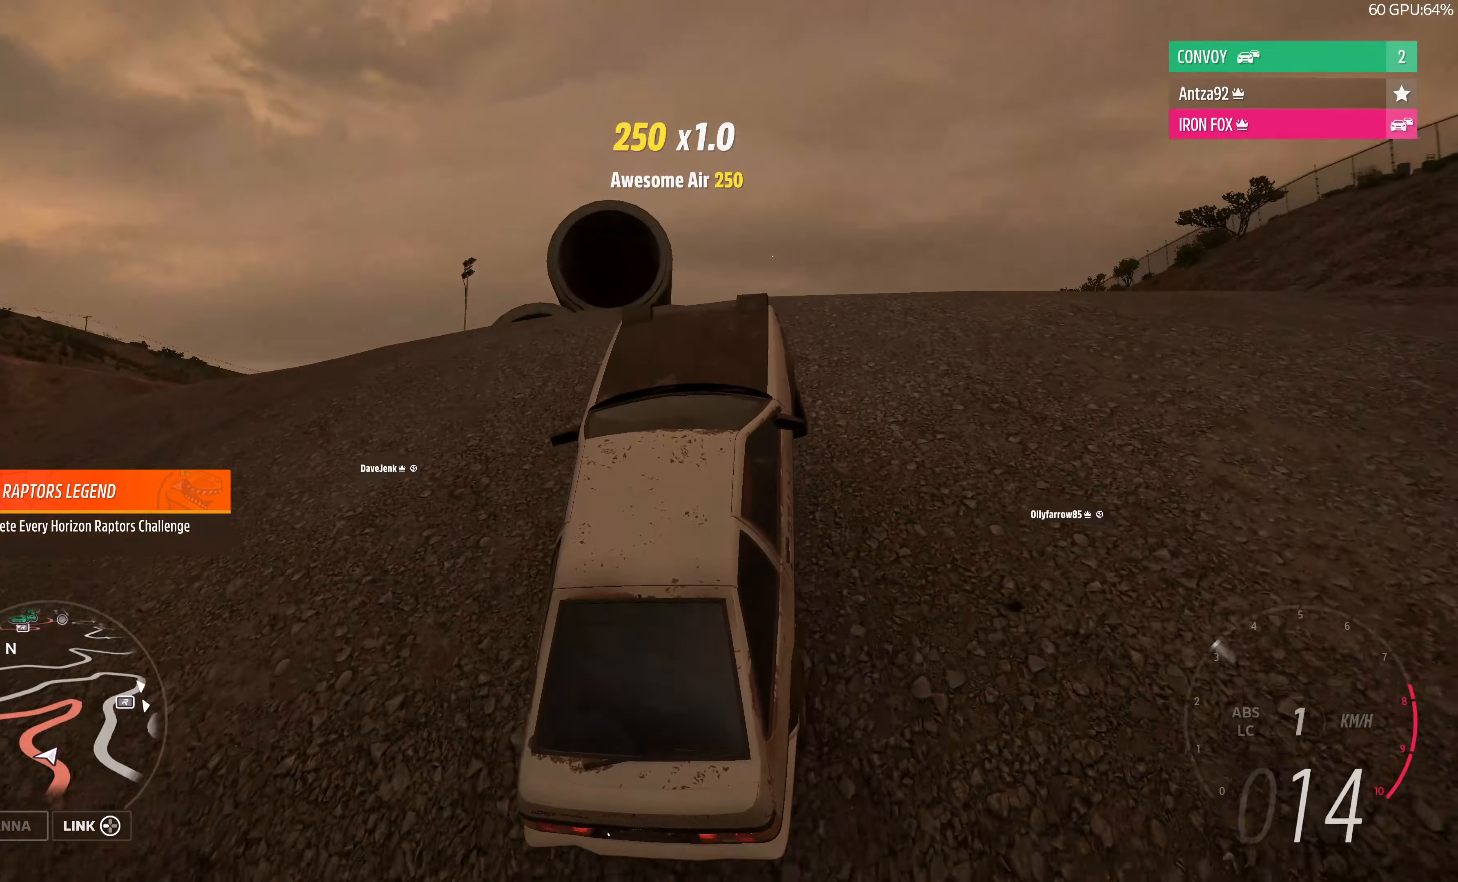
{"buttons": ["R2"], "left_stick": "up-left", "right_stick": "up", "events": [[67, "right_stick", "up"]]}
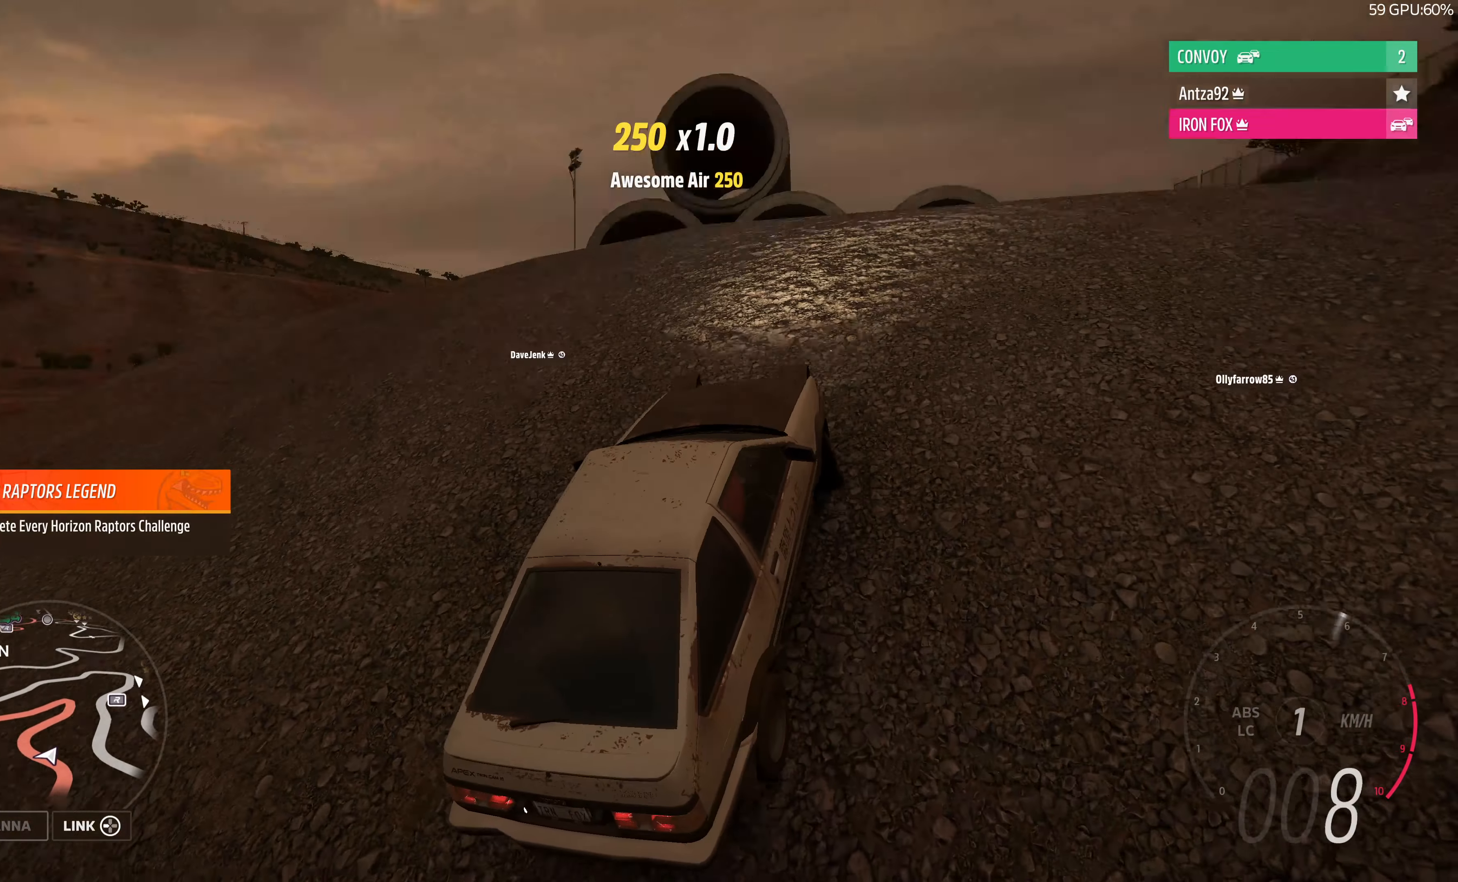
{"buttons": ["R2"], "left_stick": "left", "right_stick": "up", "events": [[34, "left_stick", "up"], [234, "left_stick", "center"], [434, "left_stick", "left"]]}
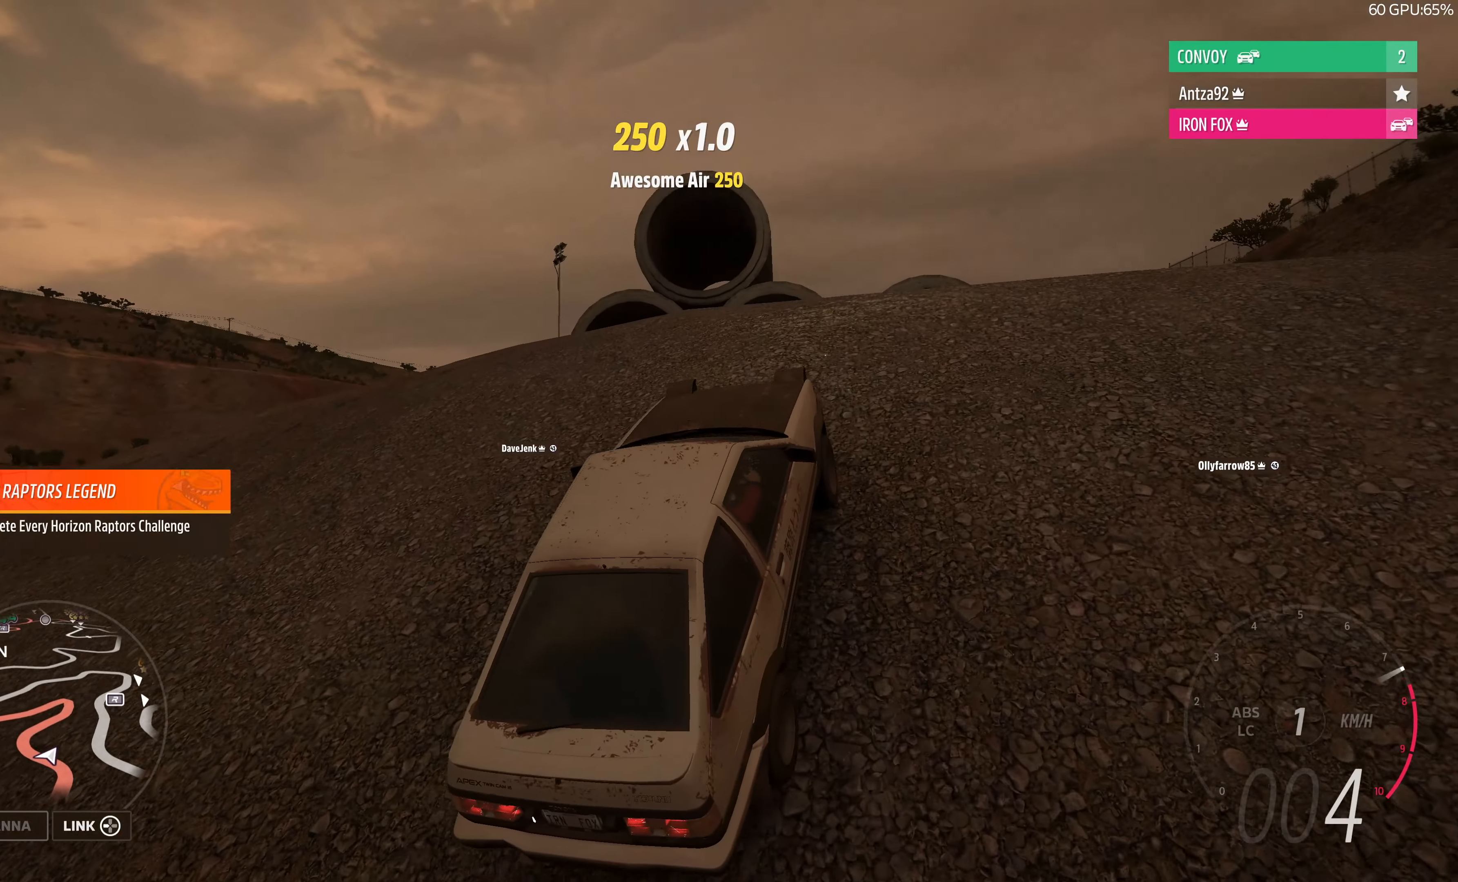
{"buttons": ["R2"], "left_stick": "center", "right_stick": "up", "events": [[467, "left_stick", "center"]]}
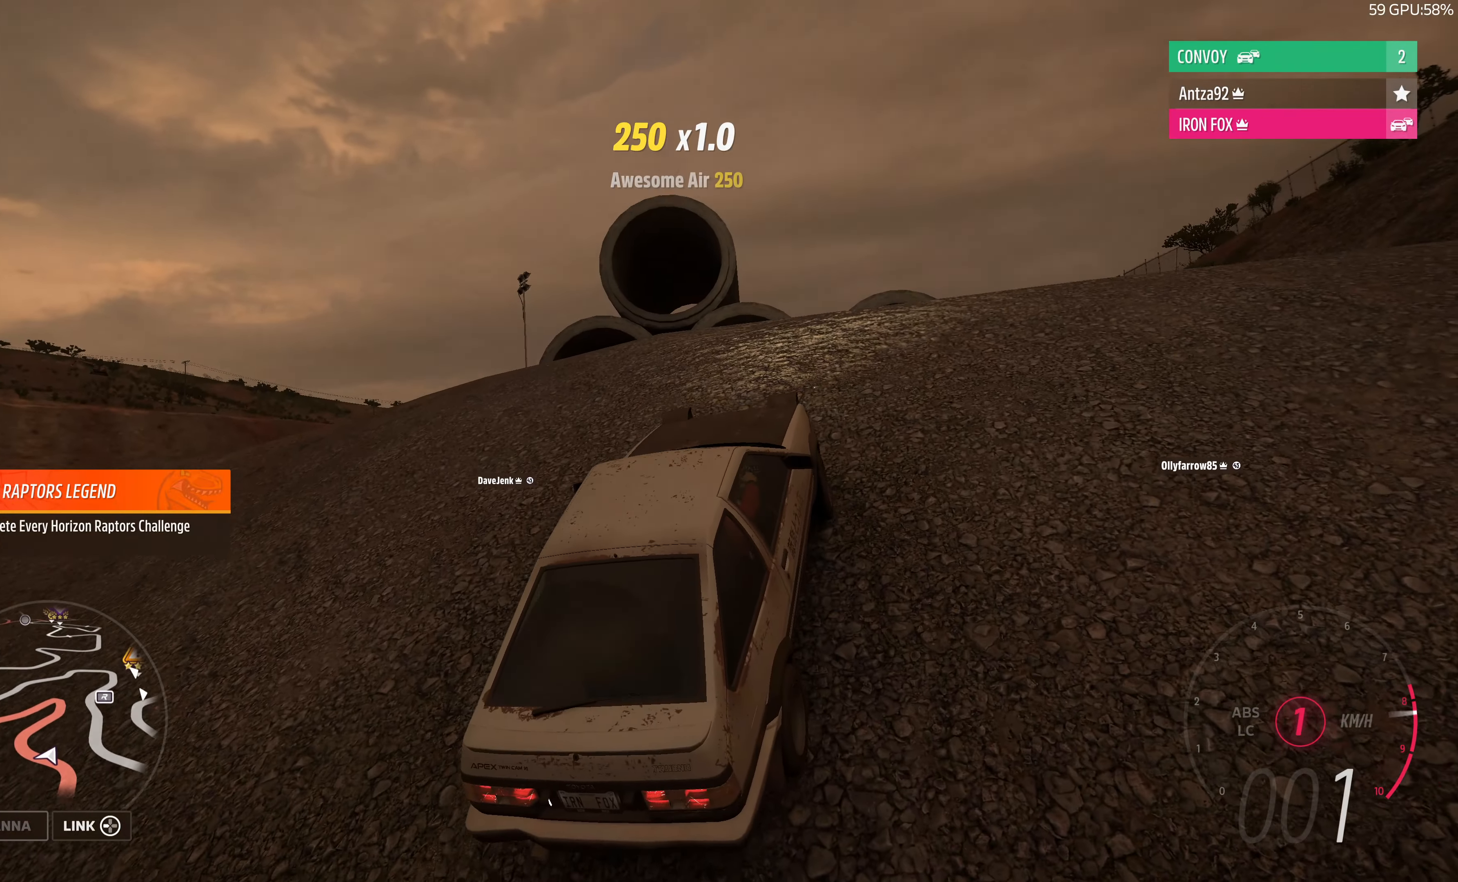
{"buttons": ["R2"], "left_stick": "left", "right_stick": "up", "events": [[100, "left_stick", "left"]]}
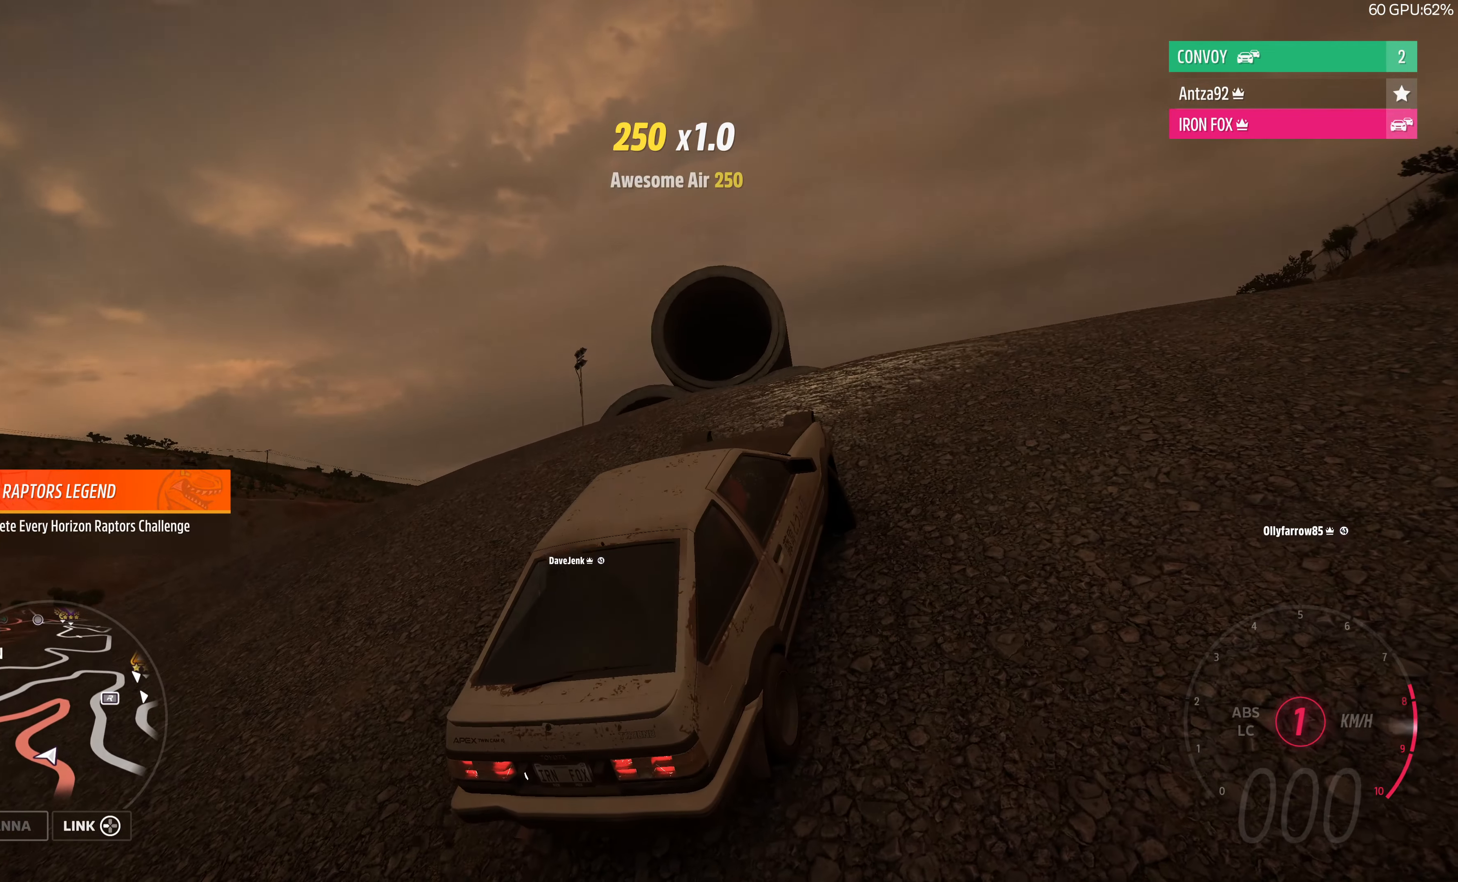
{"buttons": ["R2"], "left_stick": "left", "right_stick": "up", "events": []}
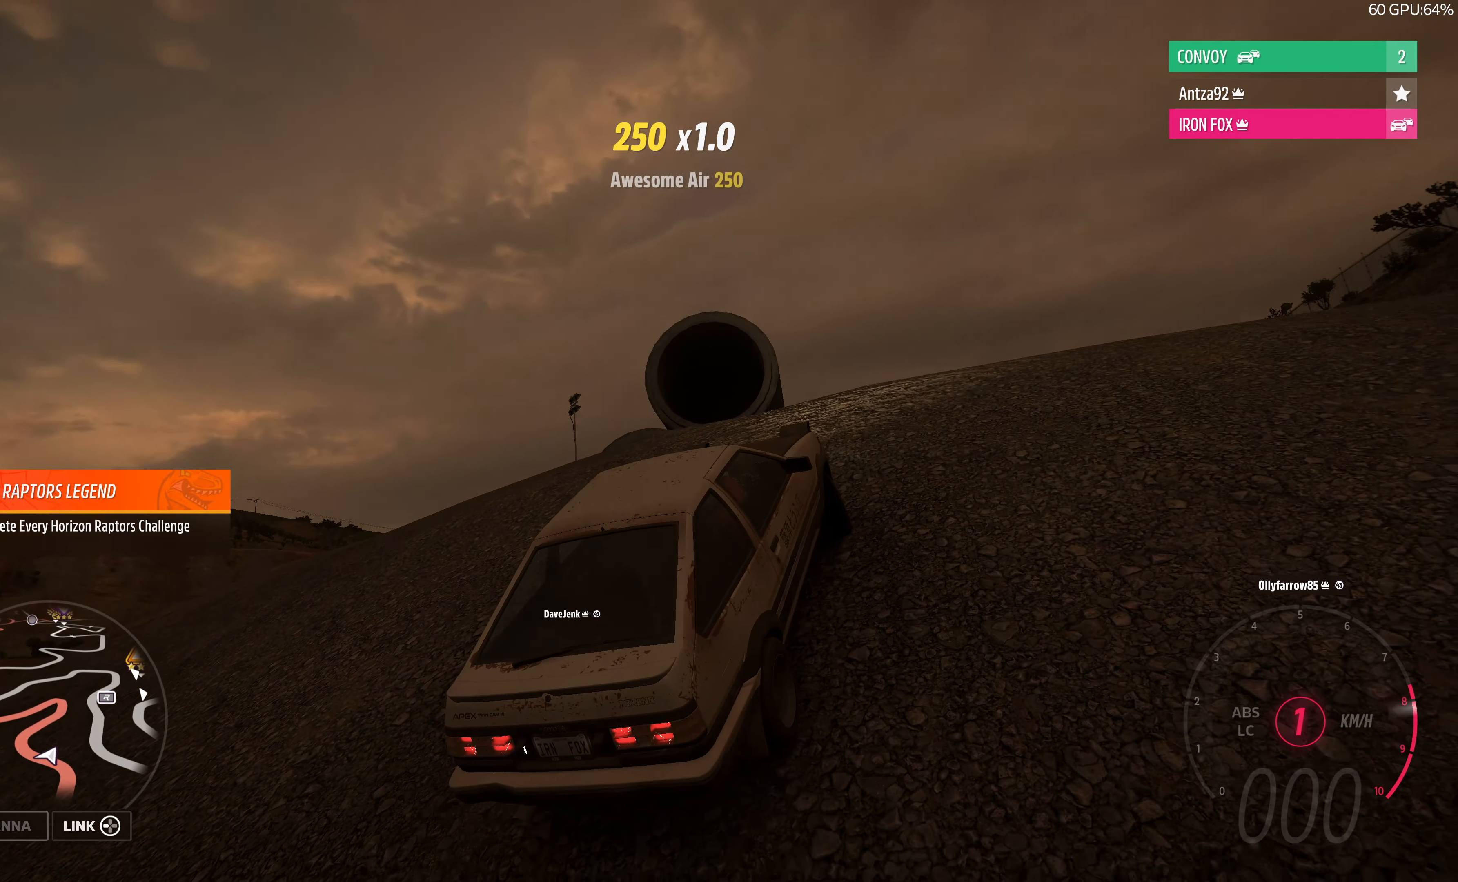
{"buttons": ["R2"], "left_stick": "left", "right_stick": "up", "events": []}
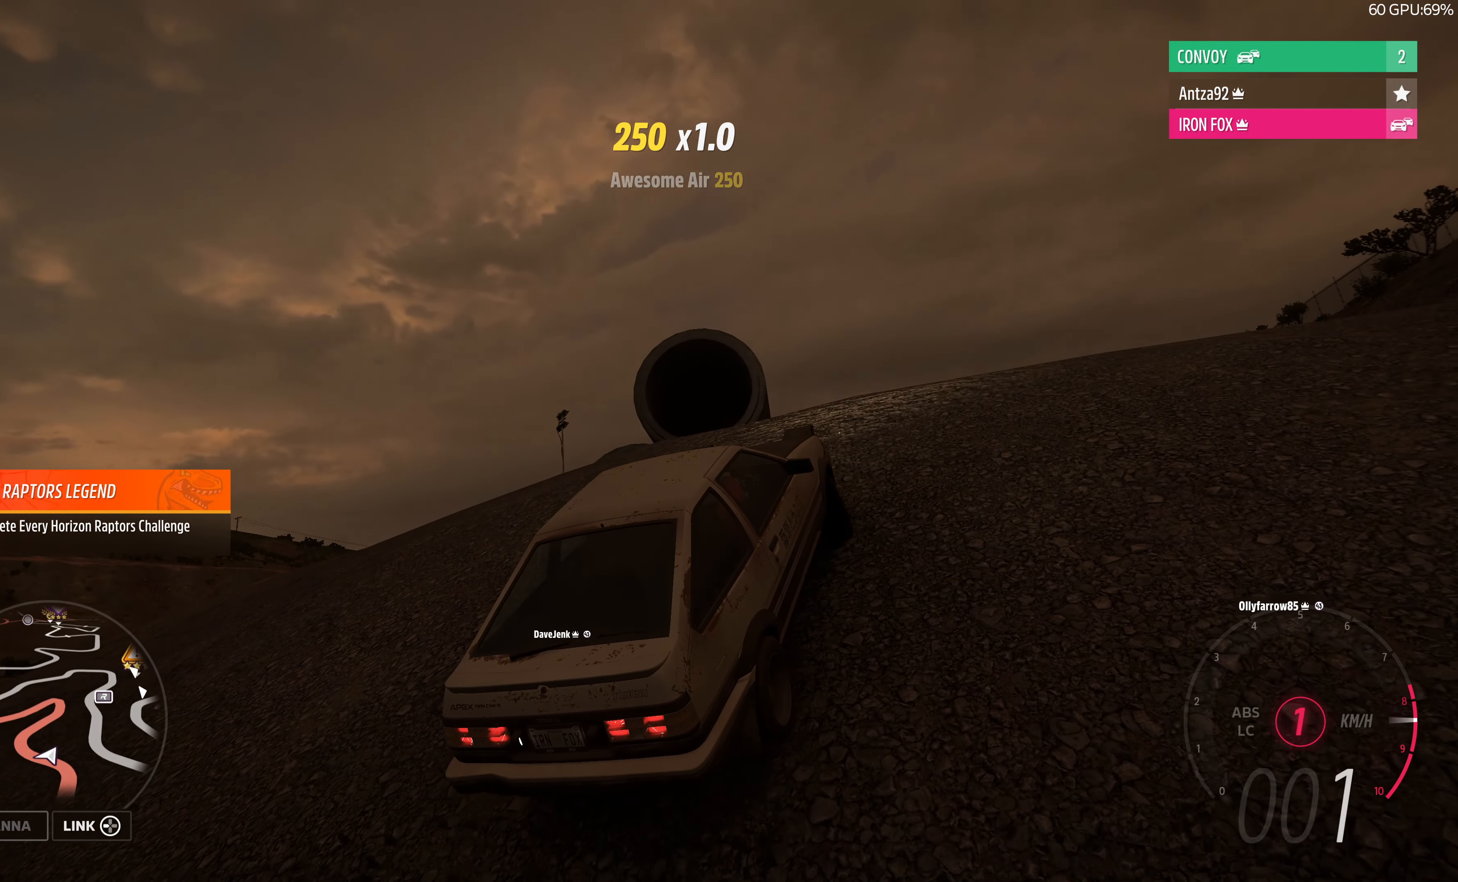
{"buttons": ["R2"], "left_stick": "left", "right_stick": "up", "events": []}
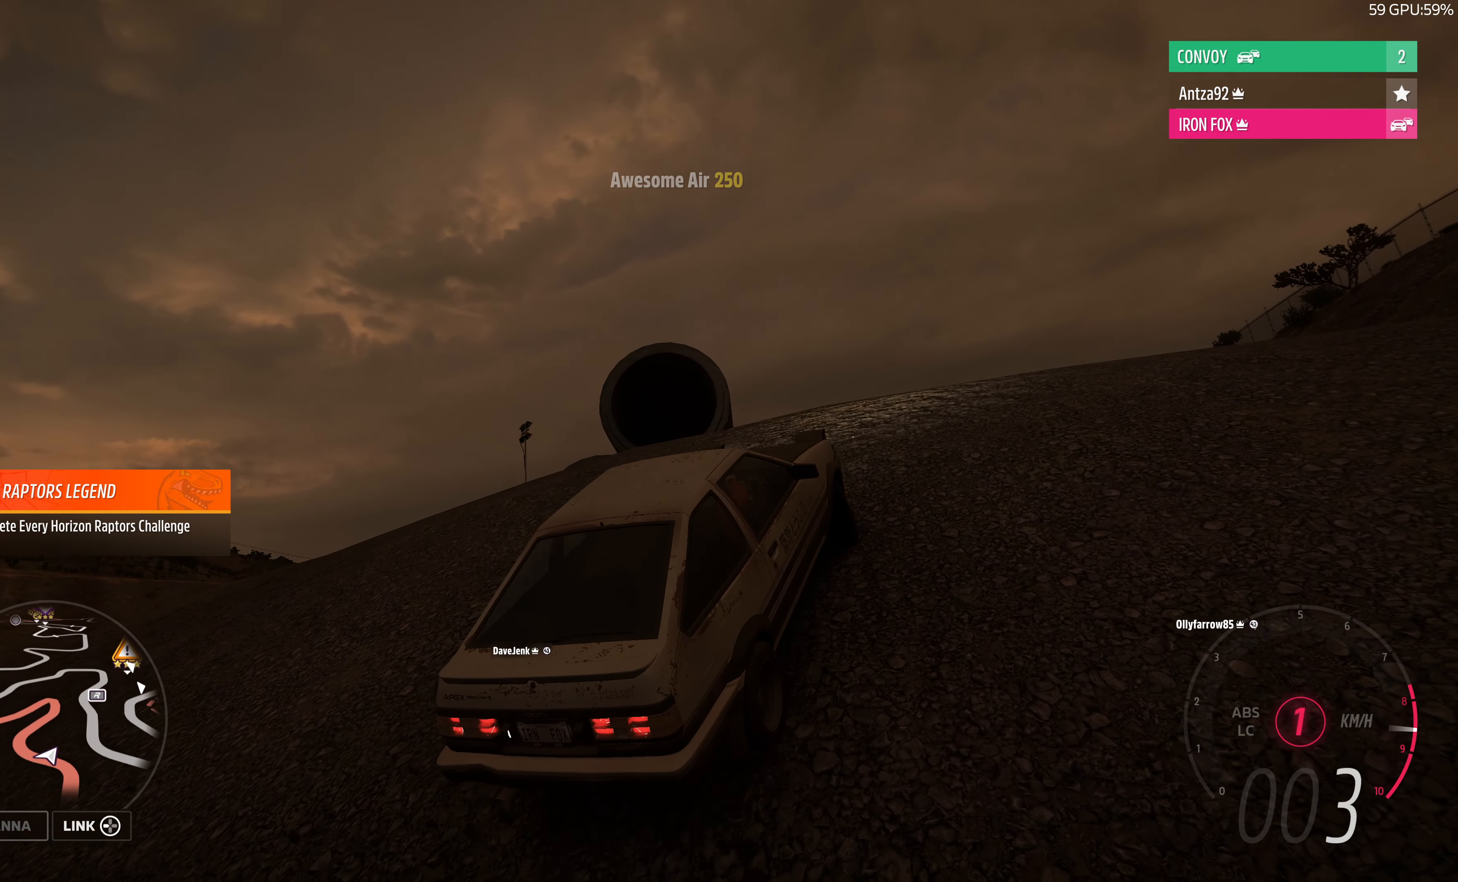
{"buttons": ["R2"], "left_stick": "left", "right_stick": "up", "events": []}
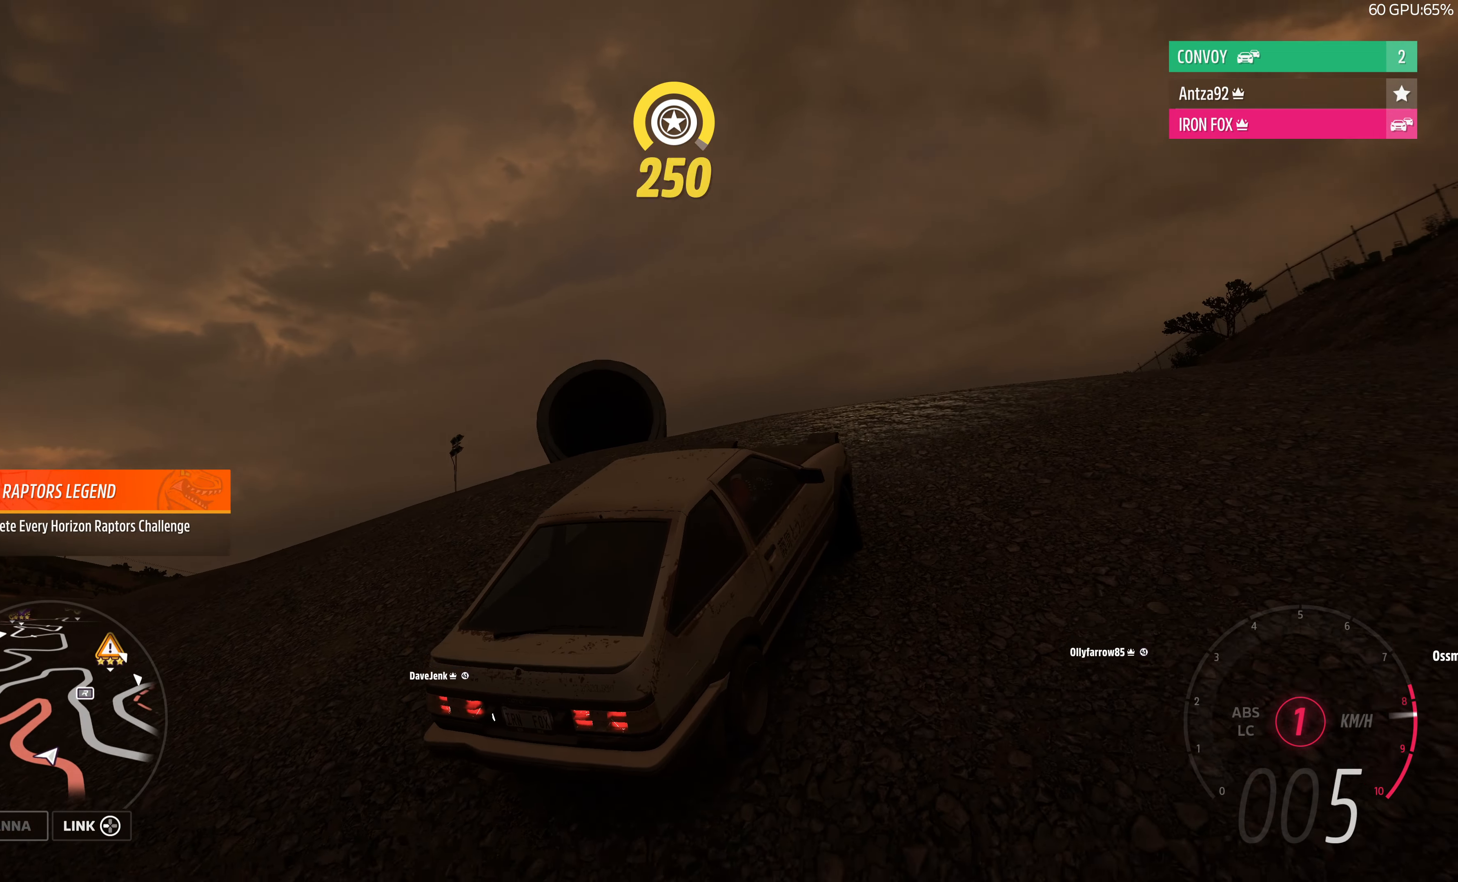
{"buttons": [], "left_stick": "center", "right_stick": "up", "events": [[267, "R2", "up"], [400, "left_stick", "center"]]}
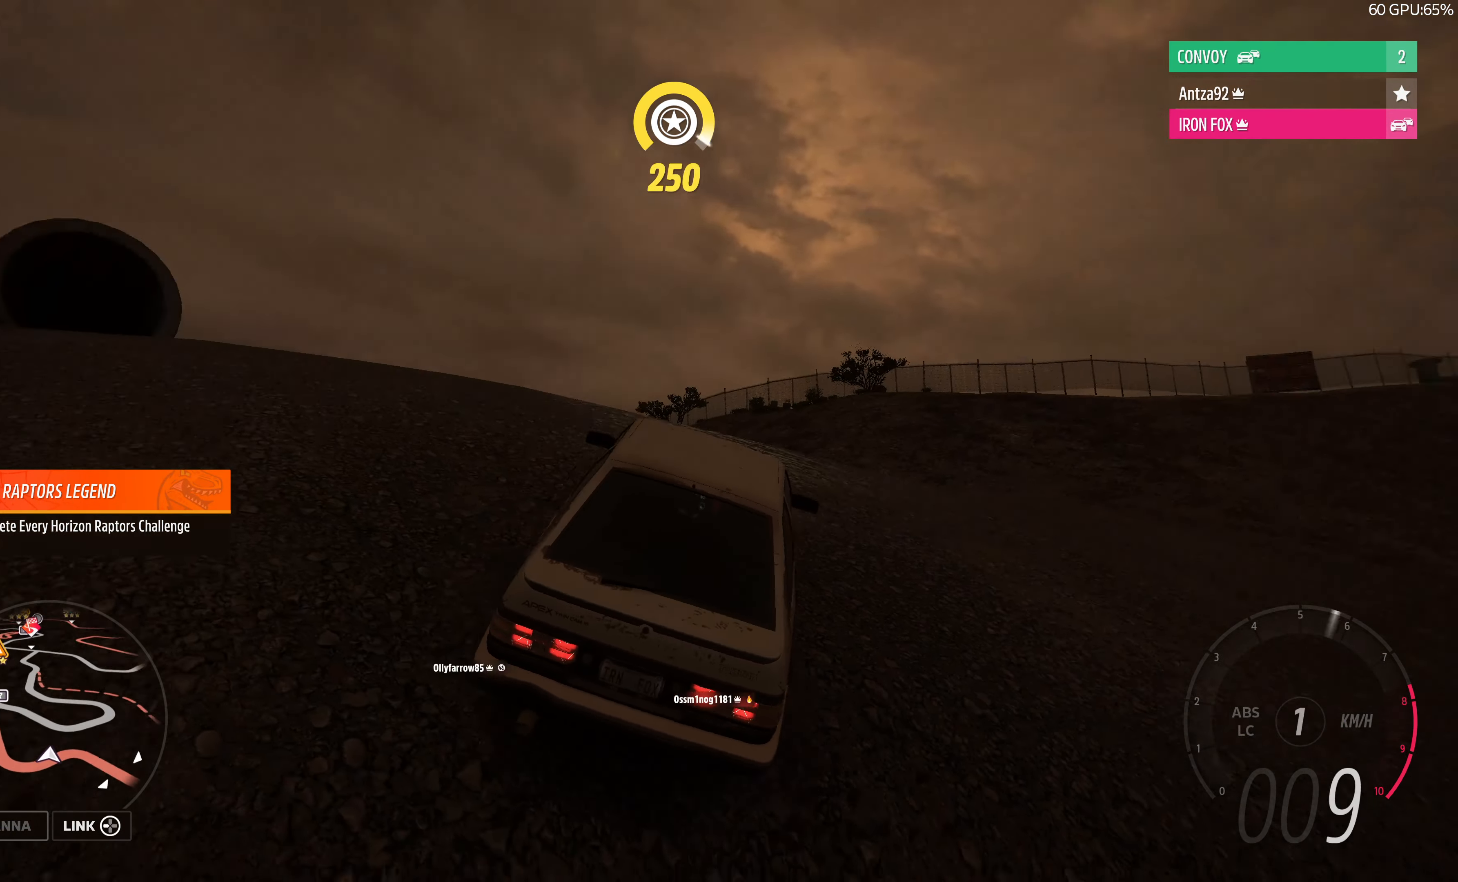
{"buttons": ["R2"], "left_stick": "center", "right_stick": "up", "events": [[334, "R2", "down"]]}
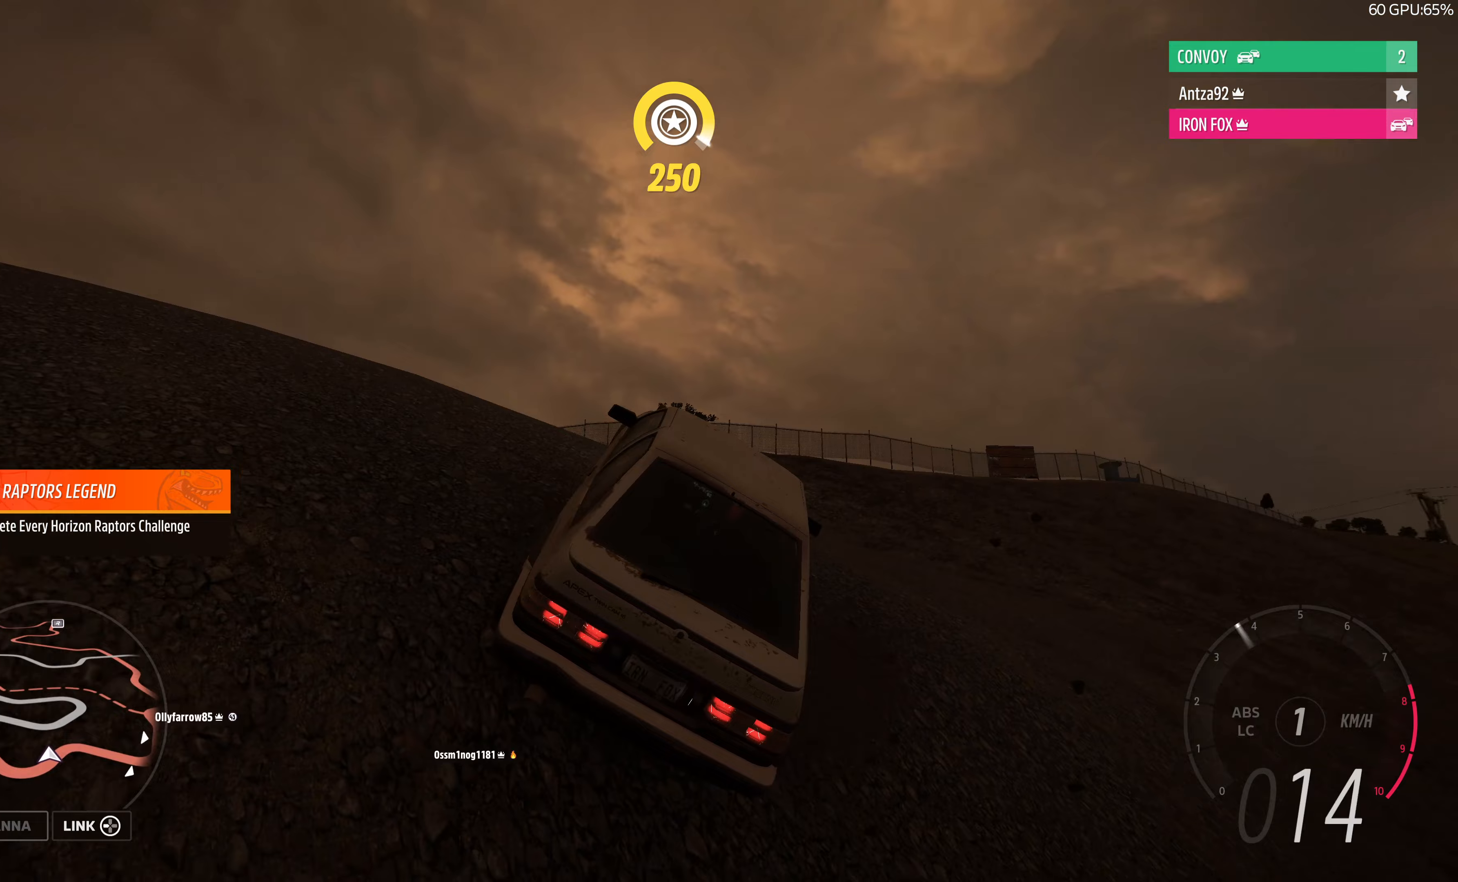
{"buttons": [], "left_stick": "right", "right_stick": "up", "events": [[333, "R2", "up"], [333, "left_stick", "right"]]}
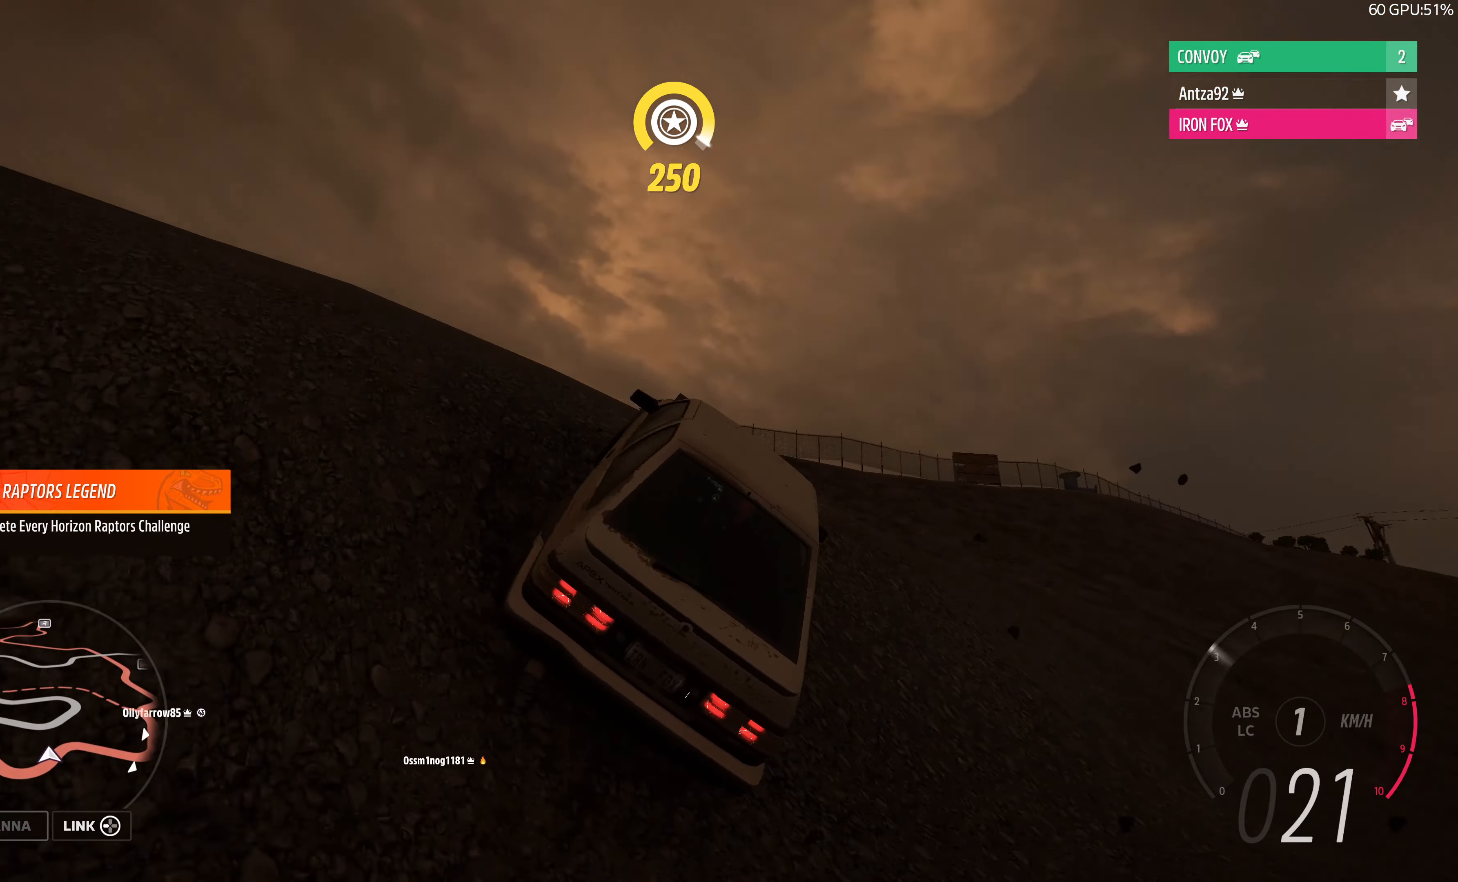
{"buttons": [], "left_stick": "right", "right_stick": "up", "events": []}
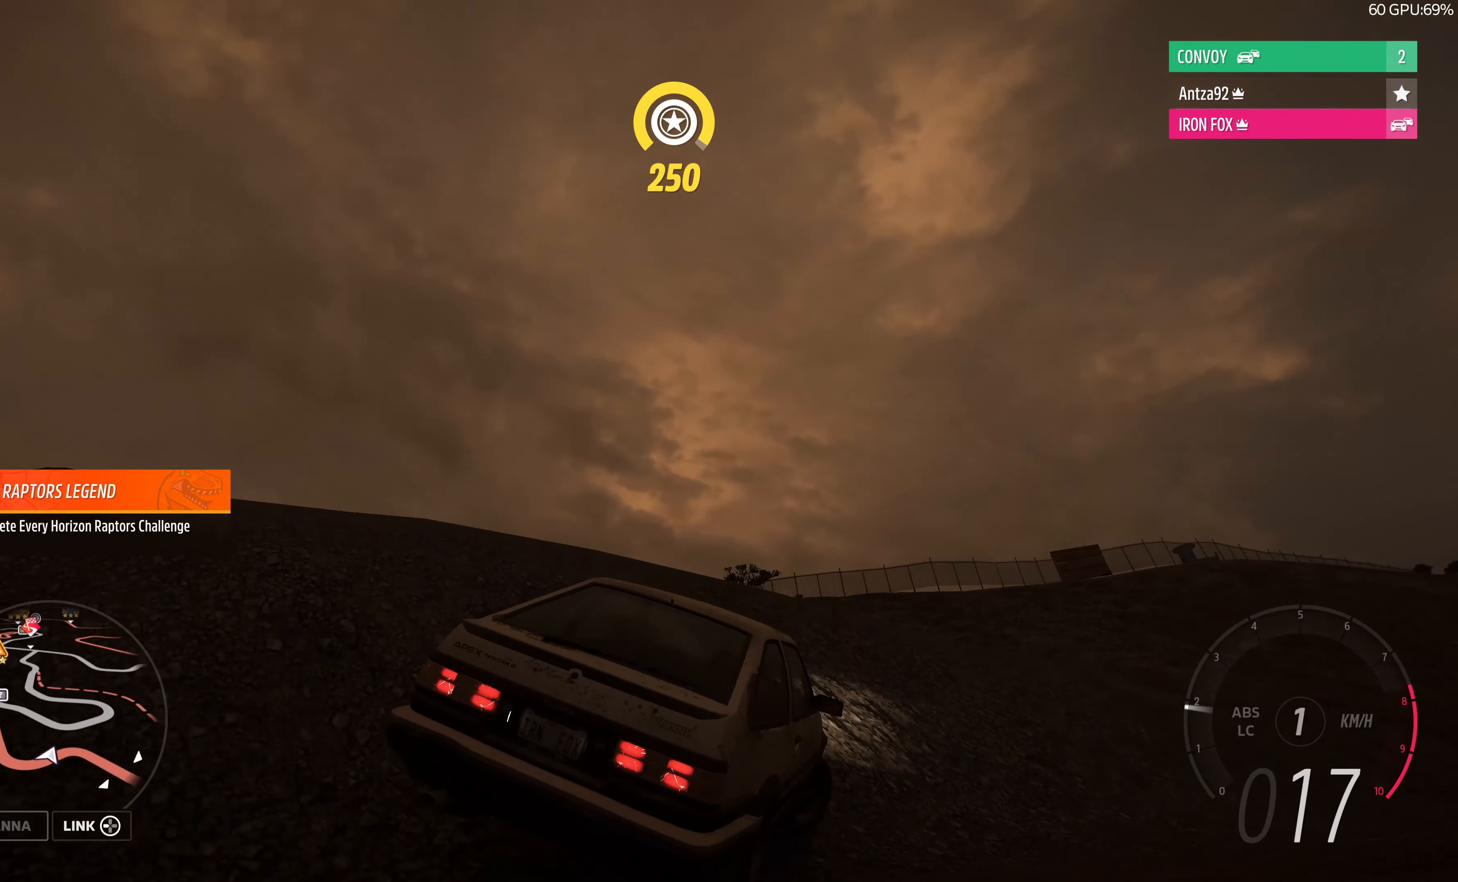
{"buttons": [], "left_stick": "right", "right_stick": "up-left", "events": [[100, "right_stick", "up-left"]]}
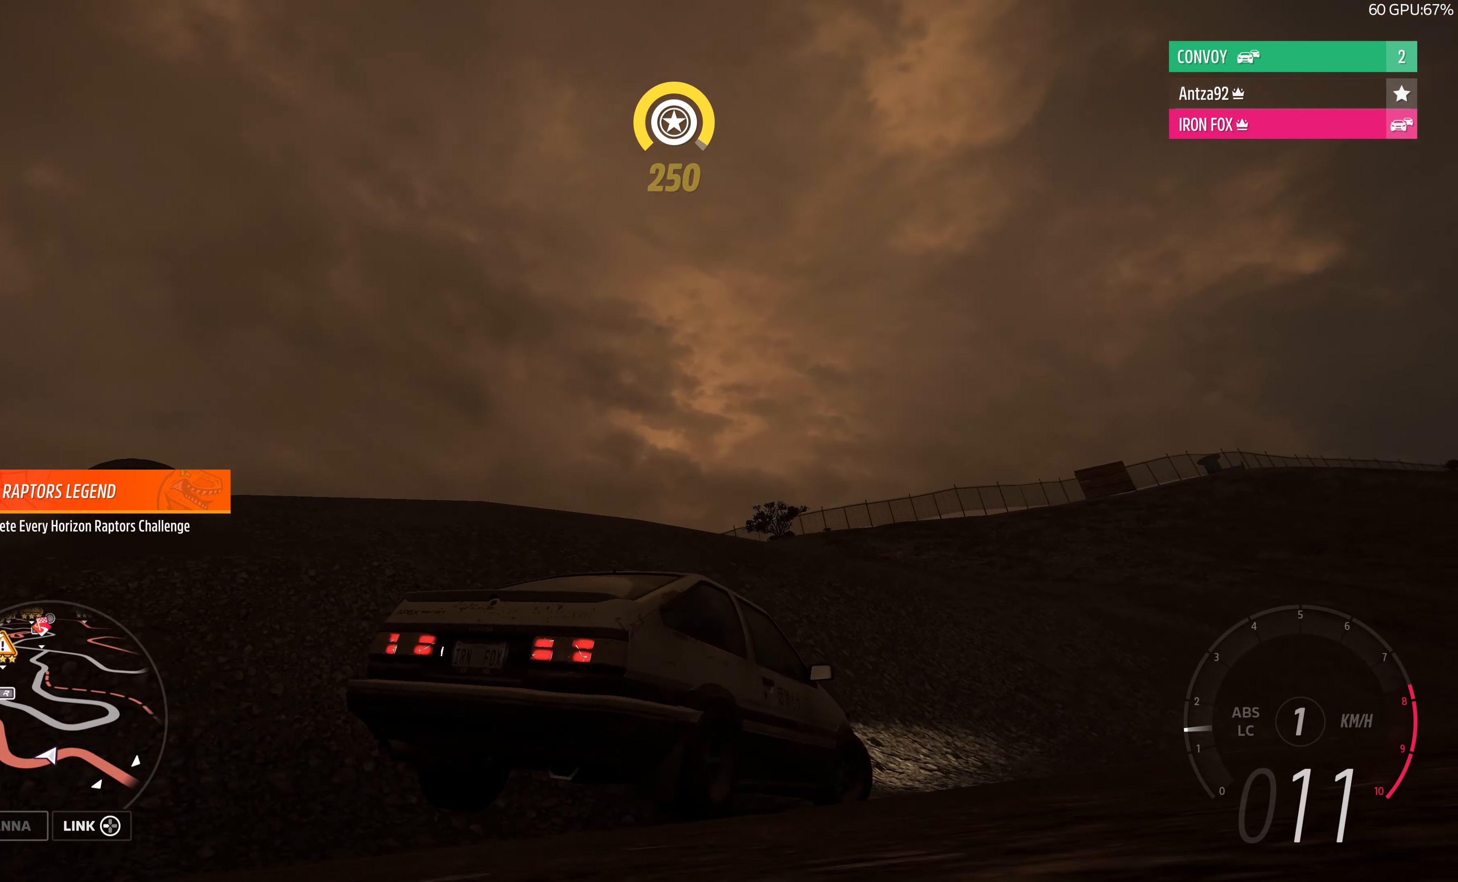
{"buttons": [], "left_stick": "right", "right_stick": "up-left", "events": []}
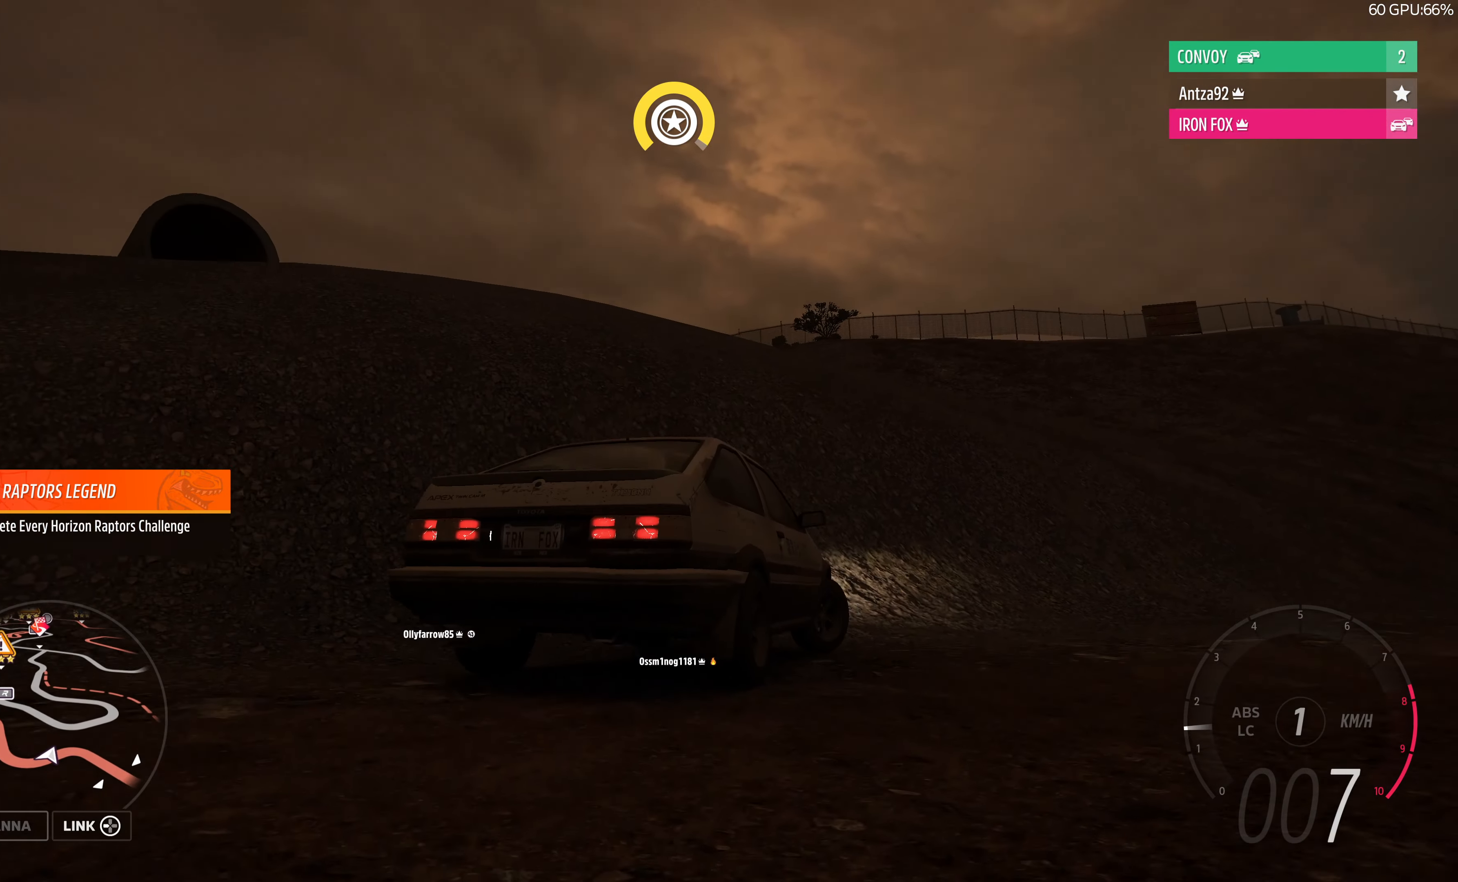
{"buttons": [], "left_stick": "right", "right_stick": "up-left", "events": []}
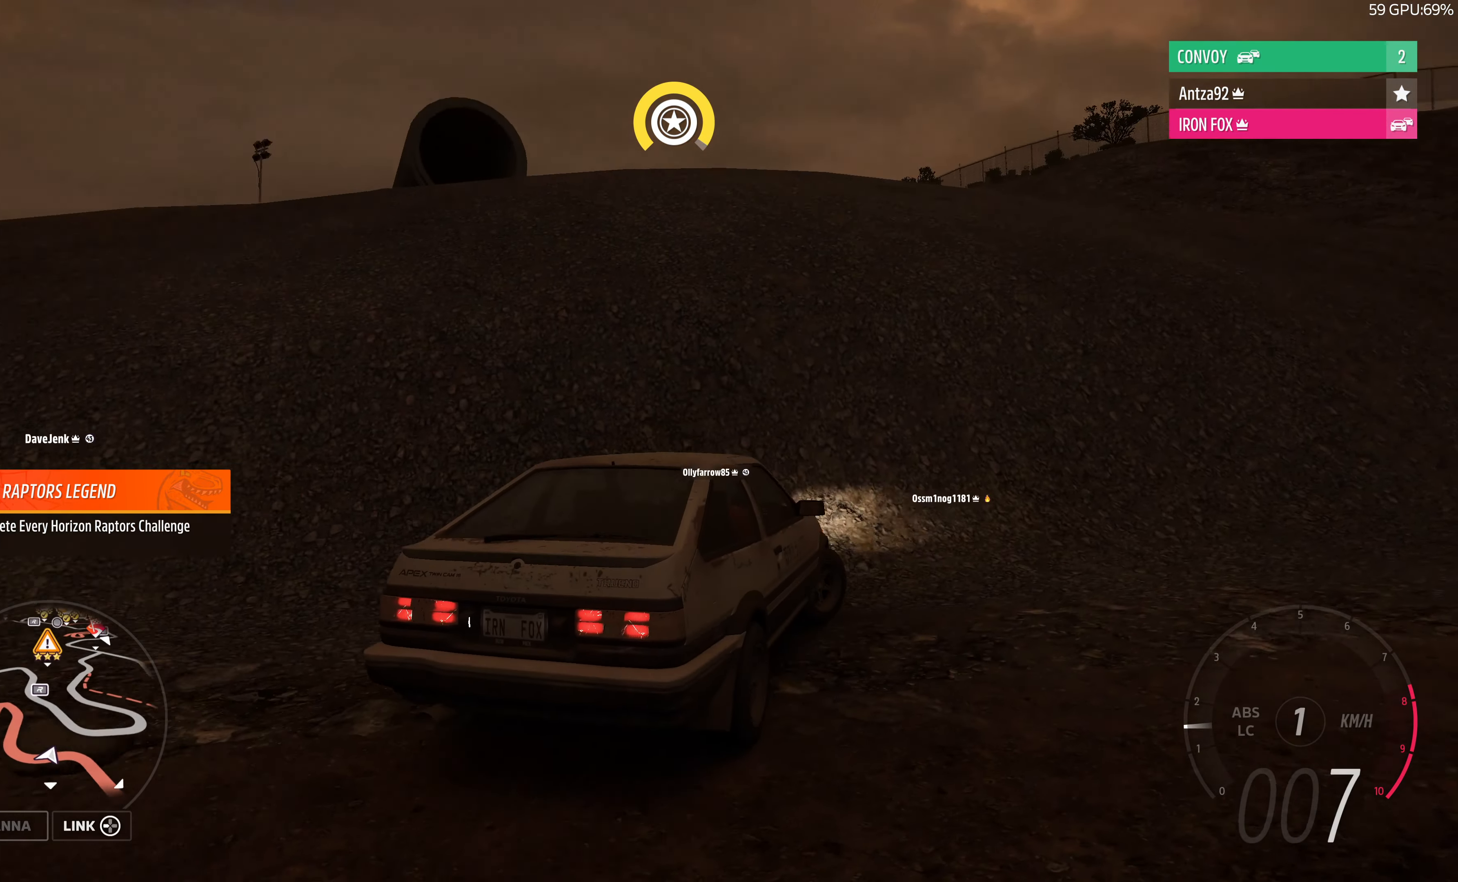
{"buttons": [], "left_stick": "right", "right_stick": "up-left", "events": []}
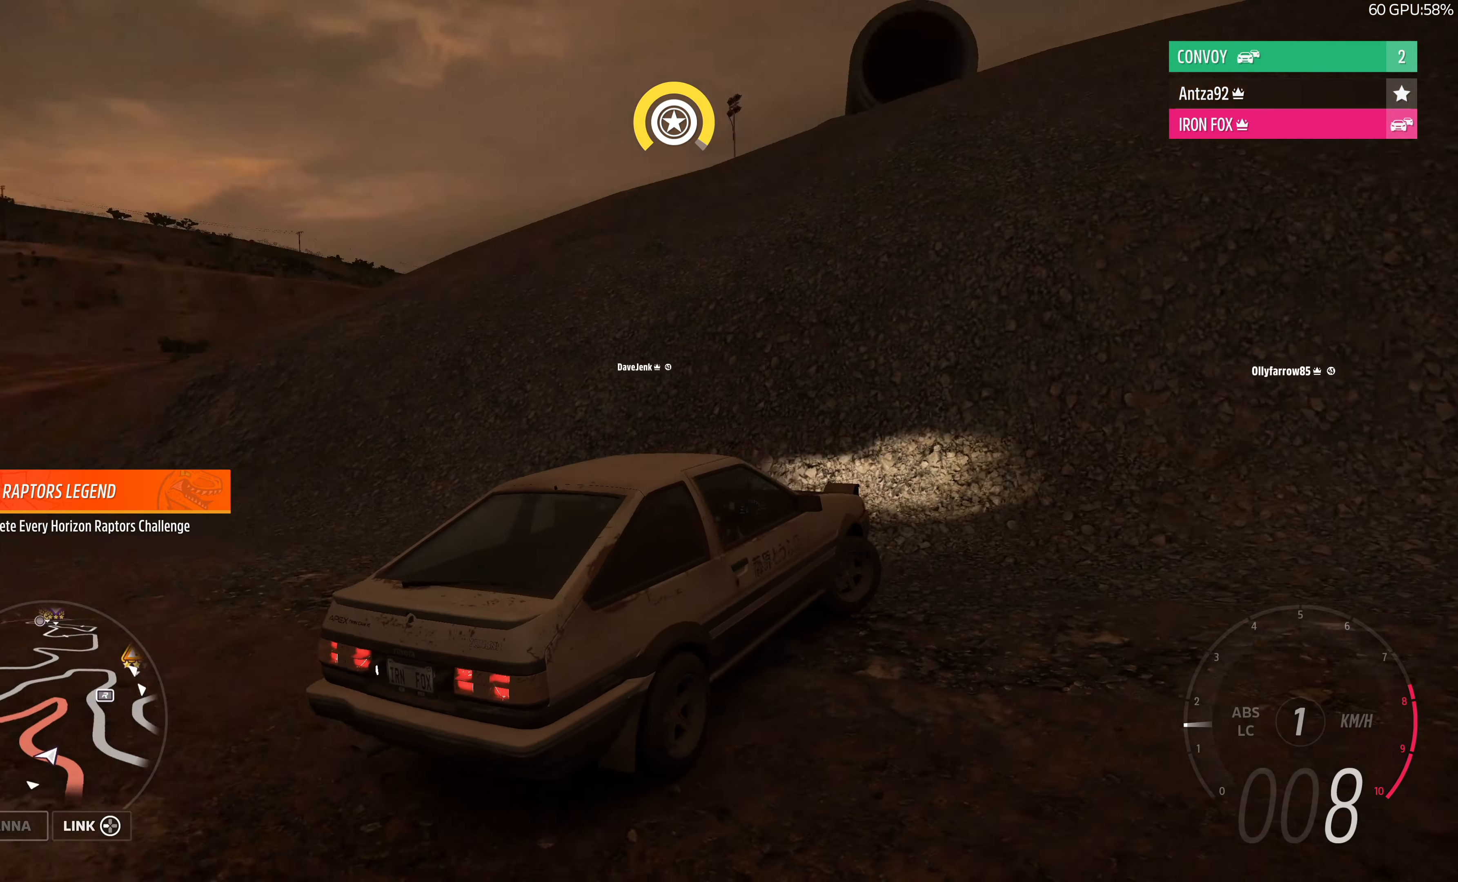
{"buttons": ["R2"], "left_stick": "right", "right_stick": "up-left", "events": [[300, "R2", "down"]]}
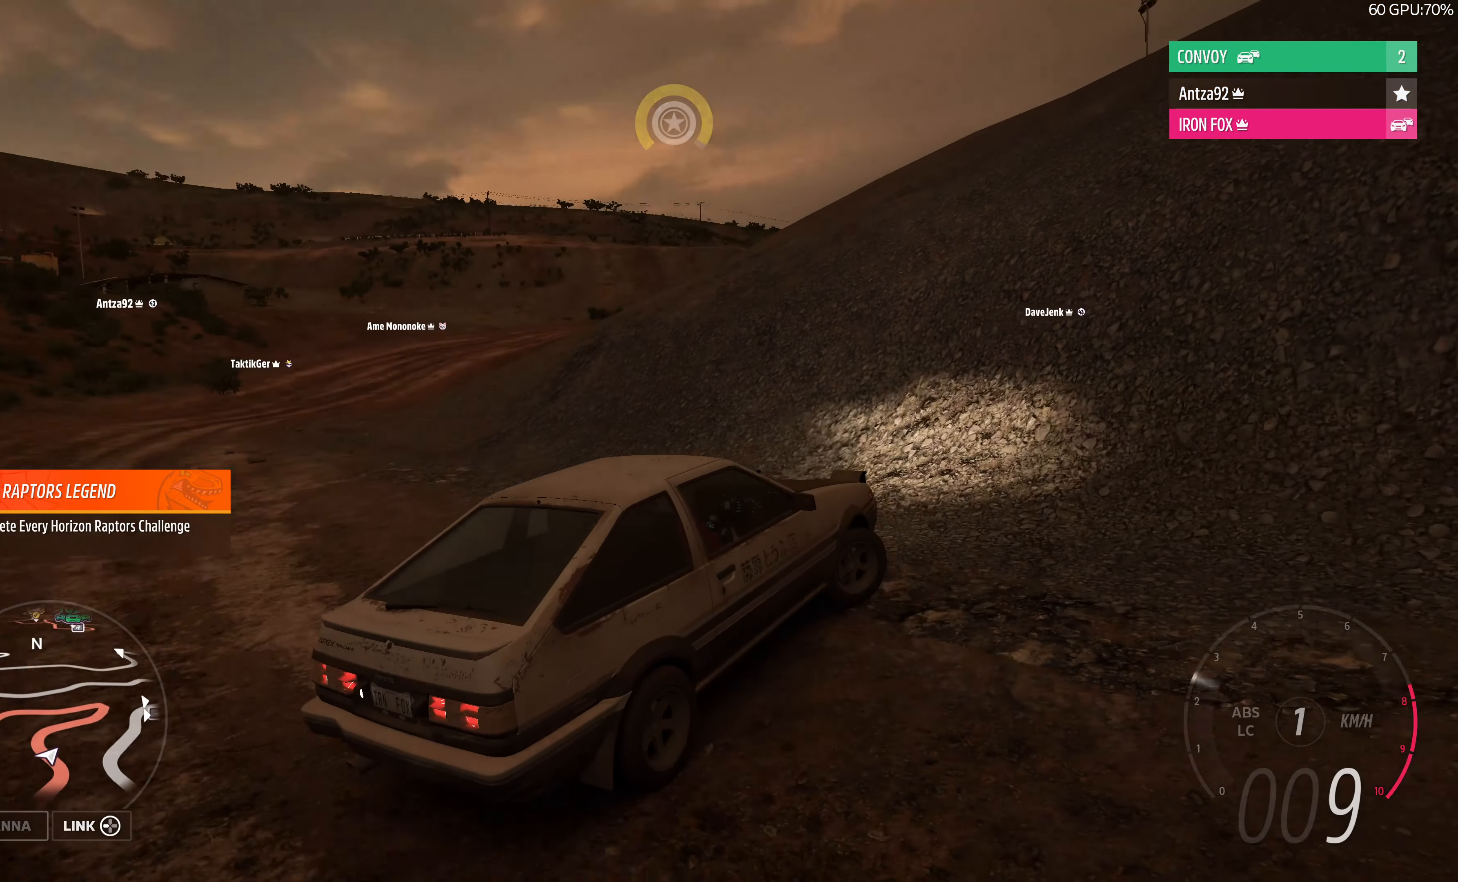
{"buttons": ["R2"], "left_stick": "center", "right_stick": "up", "events": [[233, "left_stick", "center"], [400, "right_stick", "up"]]}
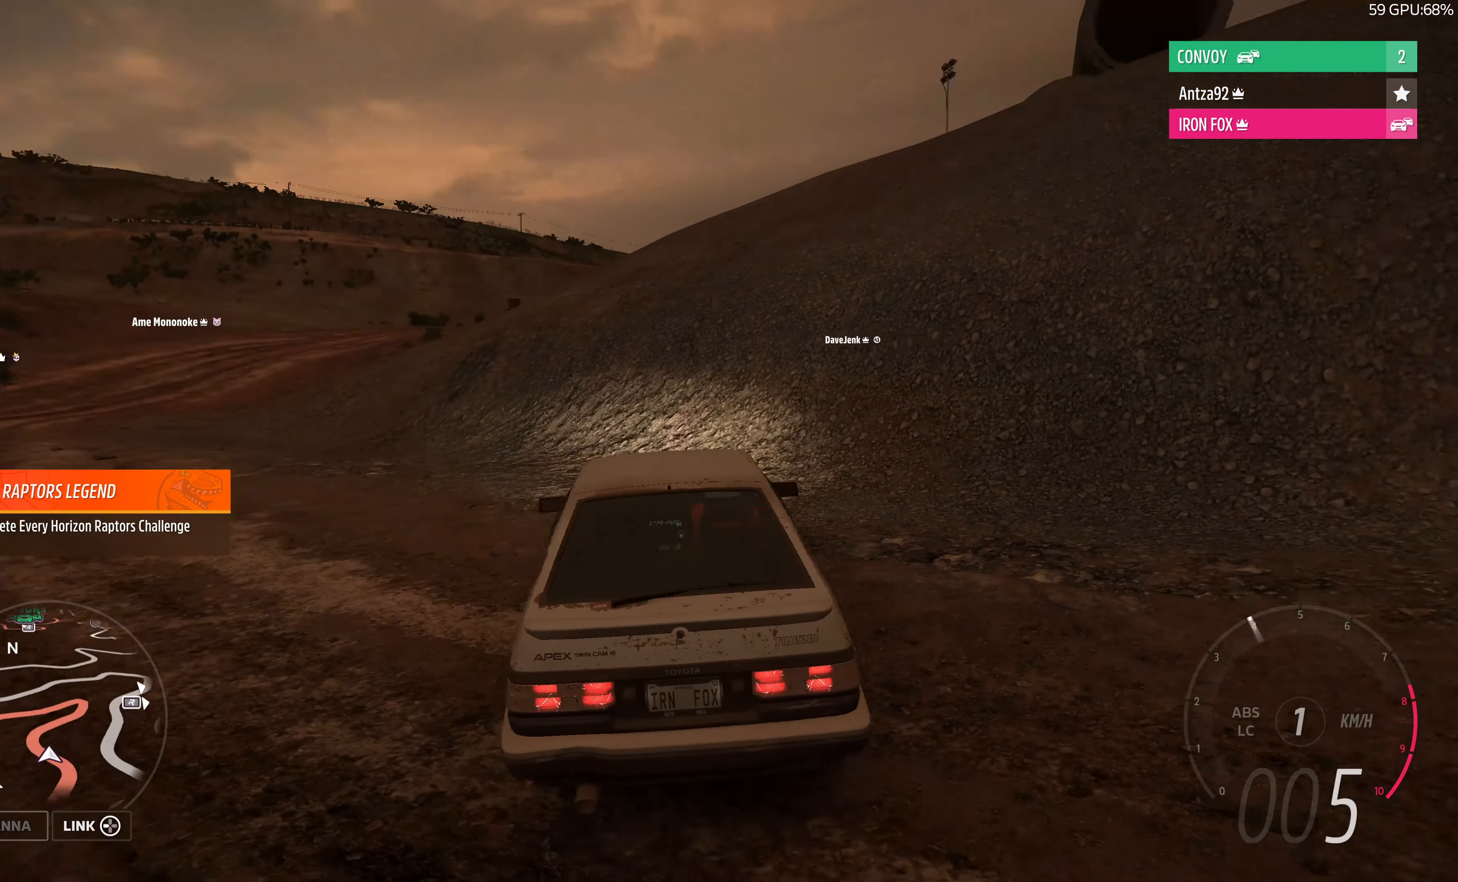
{"buttons": ["R2"], "left_stick": "center", "right_stick": "up", "events": []}